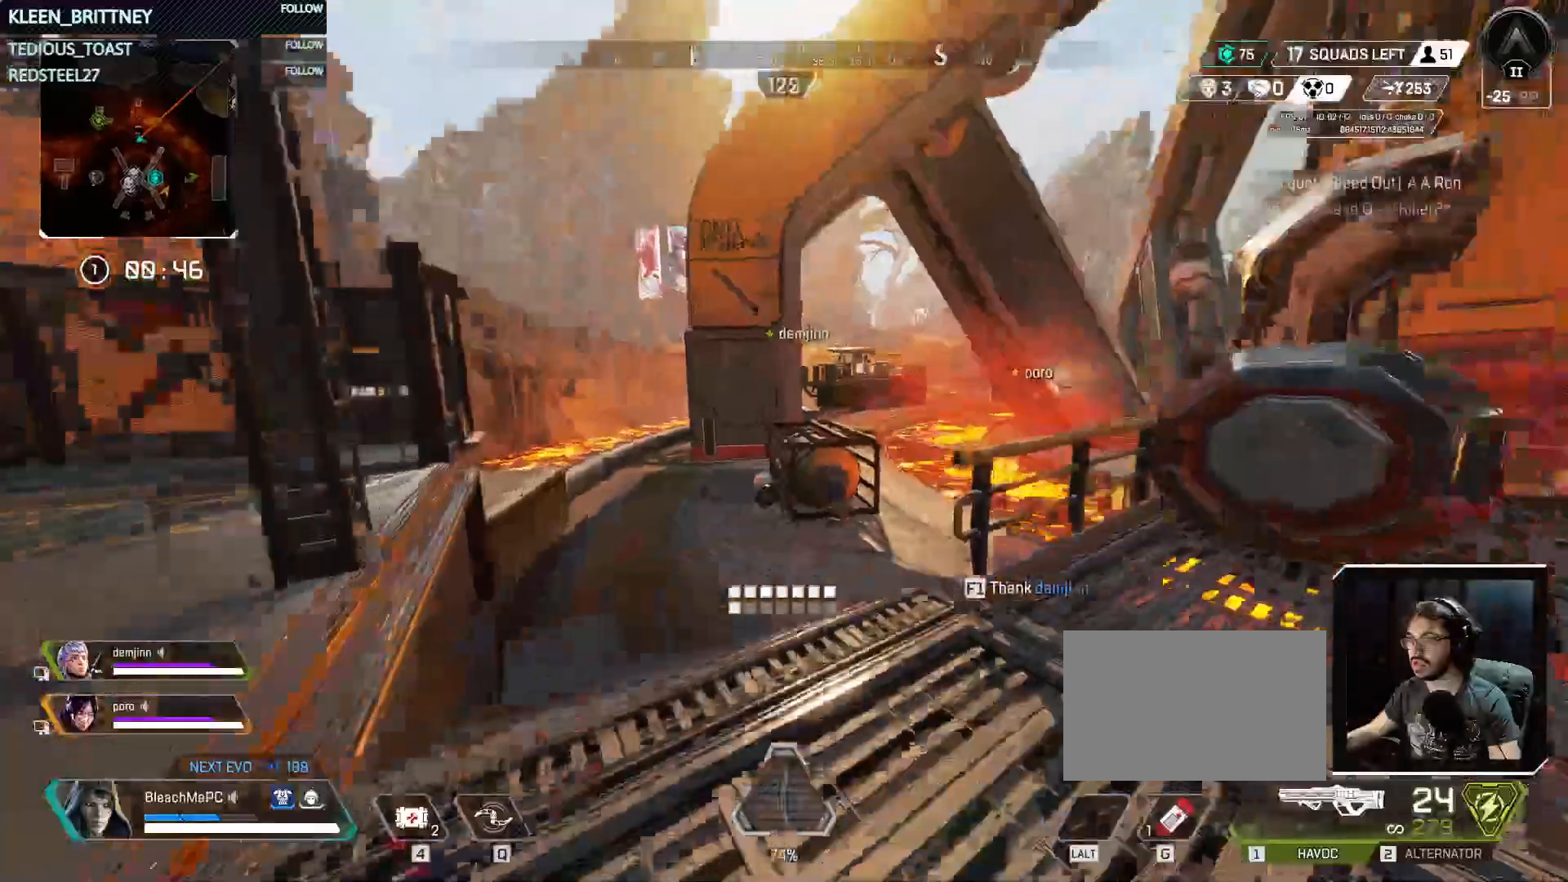
Gameplay with keyboard and mouse; each line is a JSON object with the keys and mouse buttons held at the frame after it. "events" lists presses ("down") and releases ("up") of "1", "2", "3", "4", "5", "a", "alt", "c", "caps_lock", "ctrl", "d", "e", "f", "g", "q", "r", "s", "shift", "space", "t", "tab", "v", "w", "x", "z", "mouse_left", "mouse_wheel" and "mouse_right" between this image and that frame as [ms after this image, input, new state], when the widget could be followed in between. "mouse_left", "mouse_wheel", "mouse_right" = the "left", "wheel", "right" buttons of the "mouse" list. No other keys are recorded. "wheel" means that the mouse wheel is clicked or scrolled. Not read: mouse_move.
{"keys": ["ctrl", "d", "space", "w"], "mouse": [], "events": [[350, "ctrl", "down"], [483, "d", "down"], [483, "space", "down"]]}
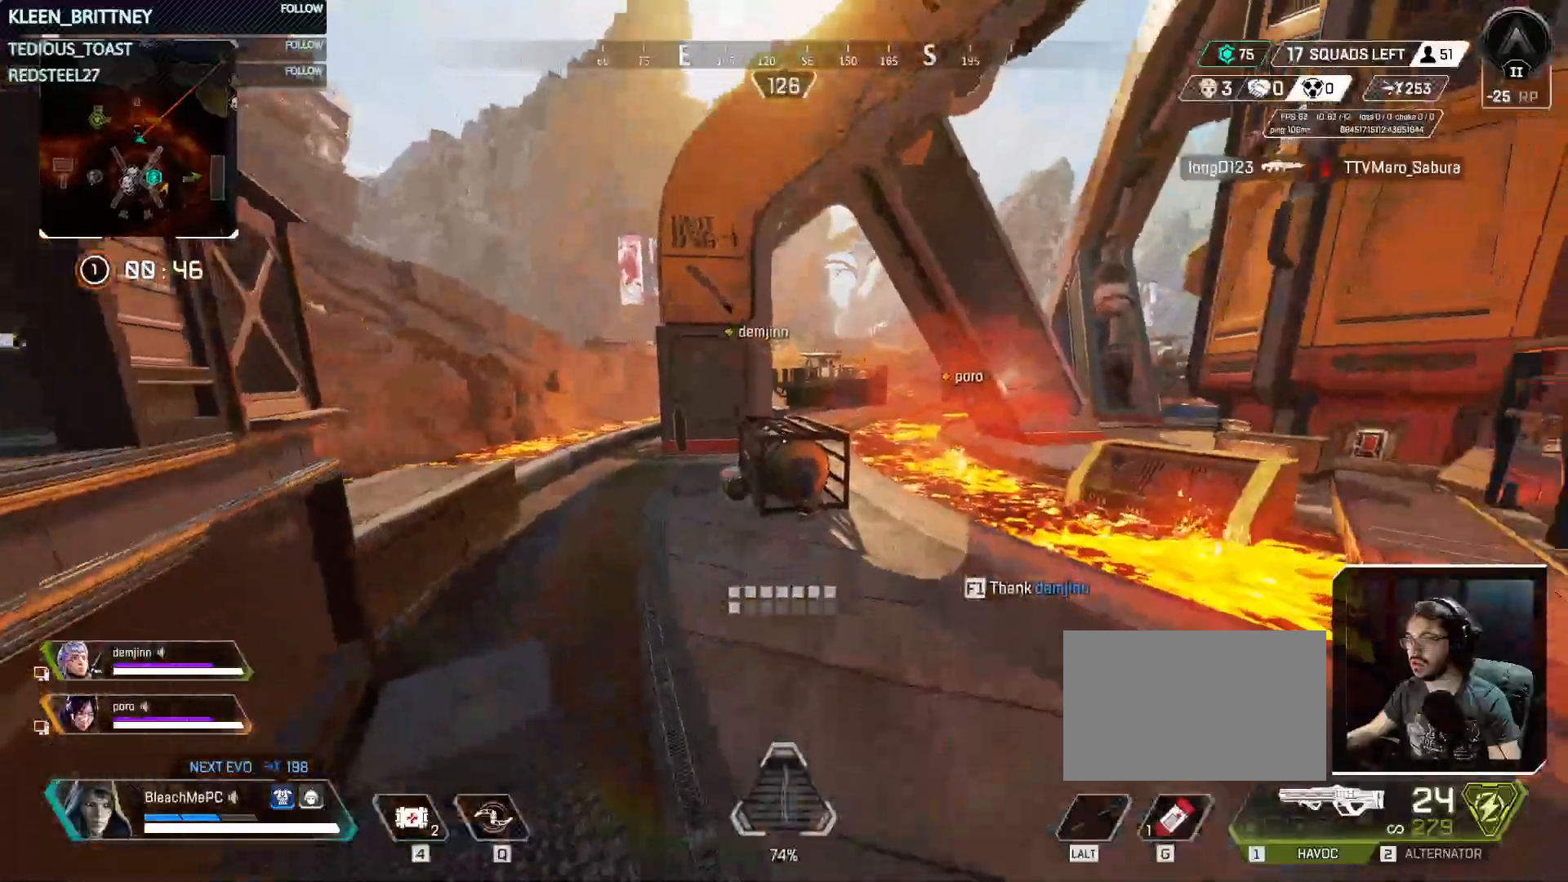
{"keys": ["a", "w"], "mouse": [], "events": [[117, "ctrl", "up"], [167, "space", "up"], [250, "shift", "down"], [350, "d", "up"], [400, "shift", "up"], [450, "a", "down"]]}
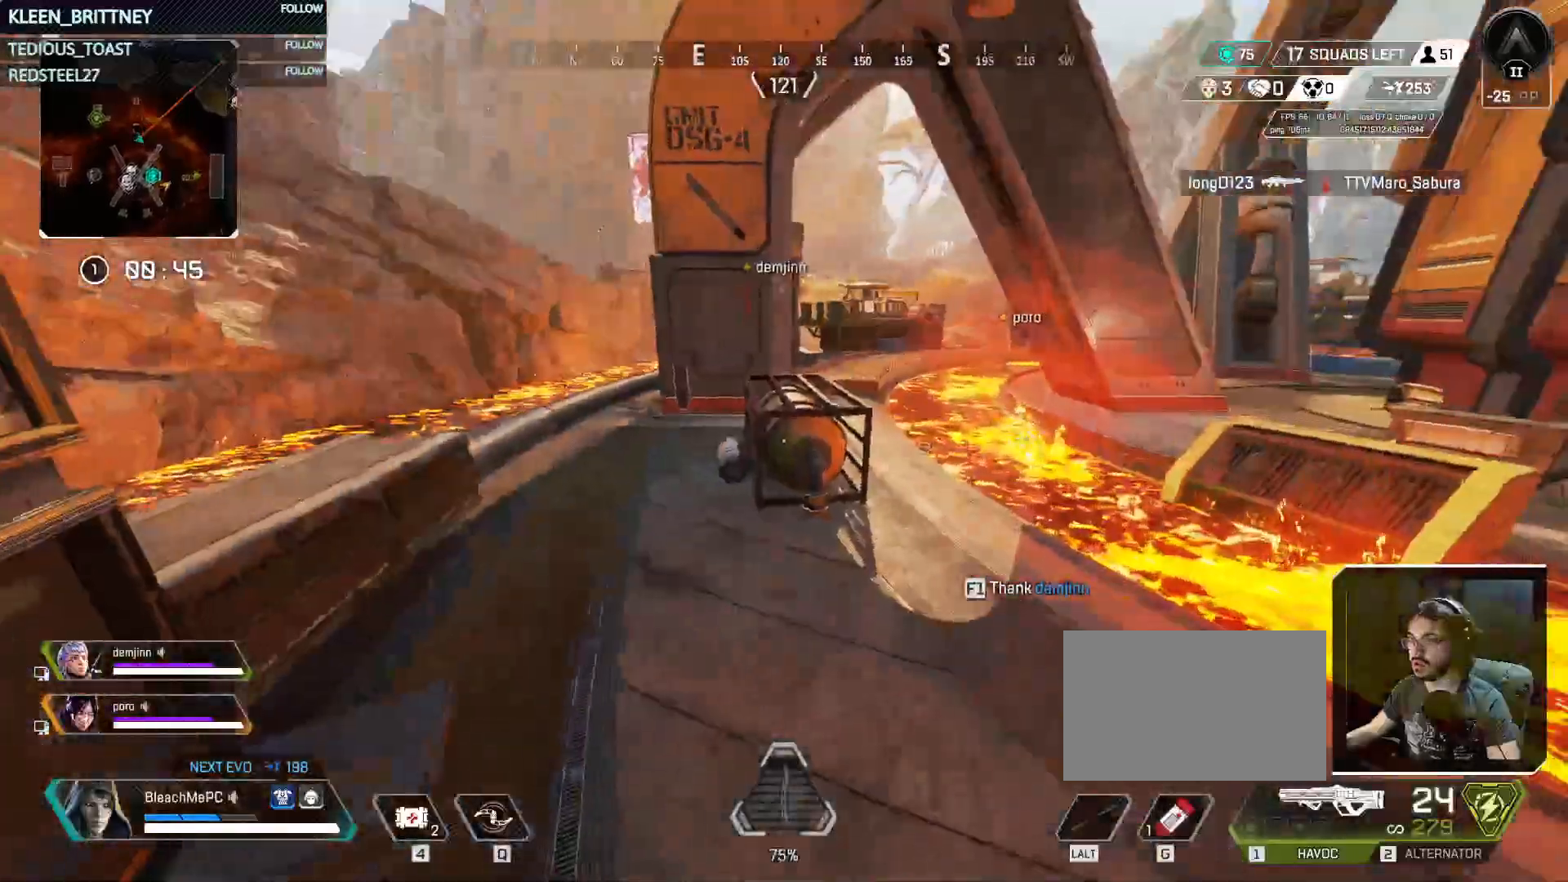
{"keys": ["a", "w"], "mouse": [], "events": [[167, "shift", "down"], [317, "shift", "up"]]}
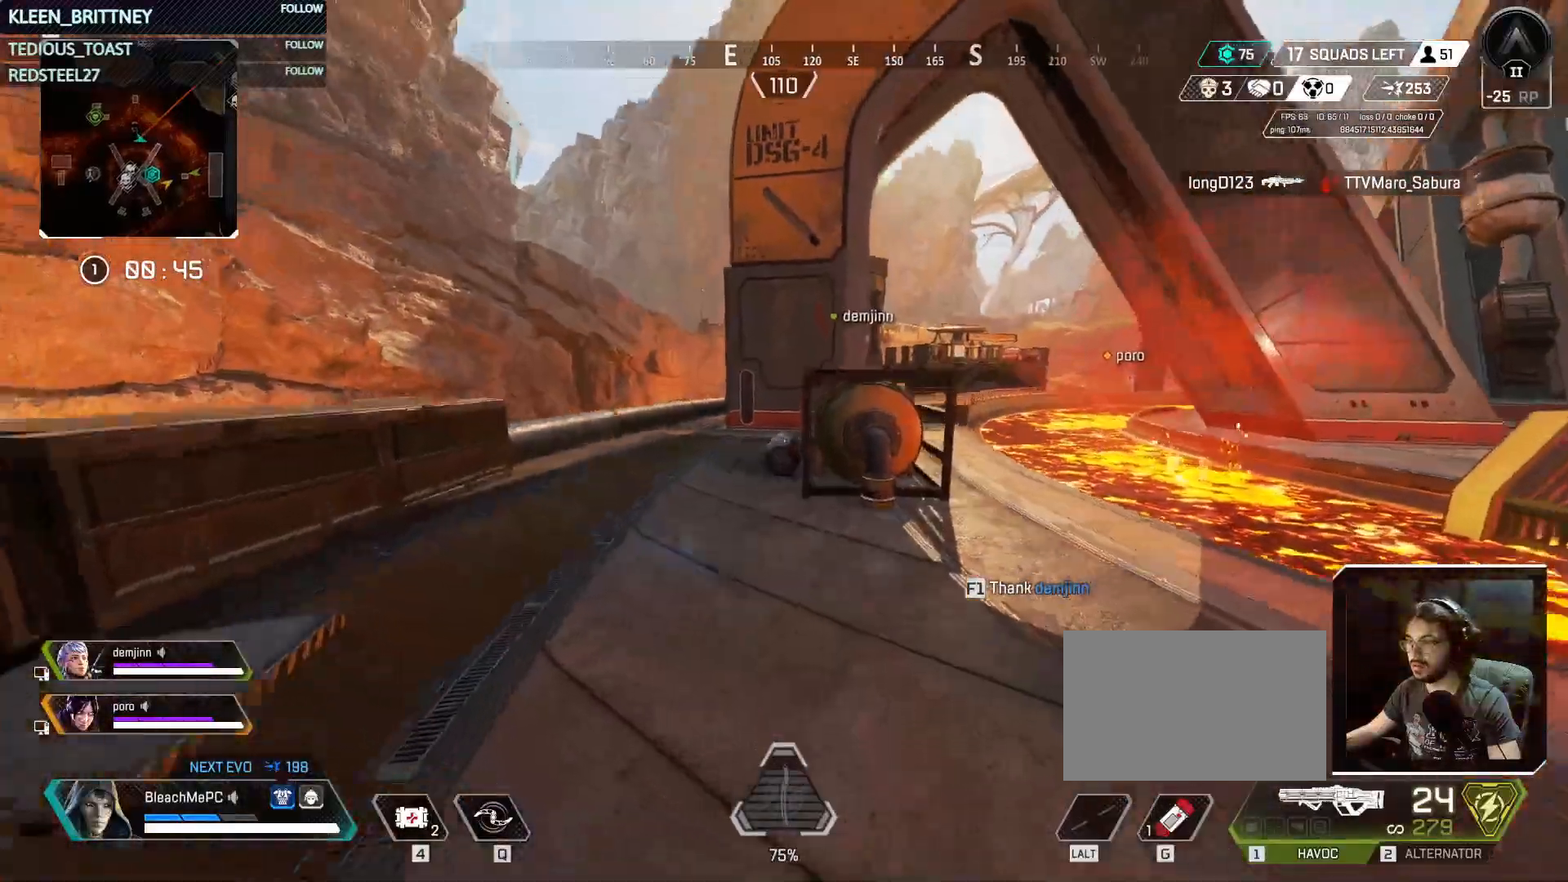
{"keys": ["w"], "mouse": [], "events": [[67, "a", "up"], [217, "shift", "down"], [300, "shift", "up"]]}
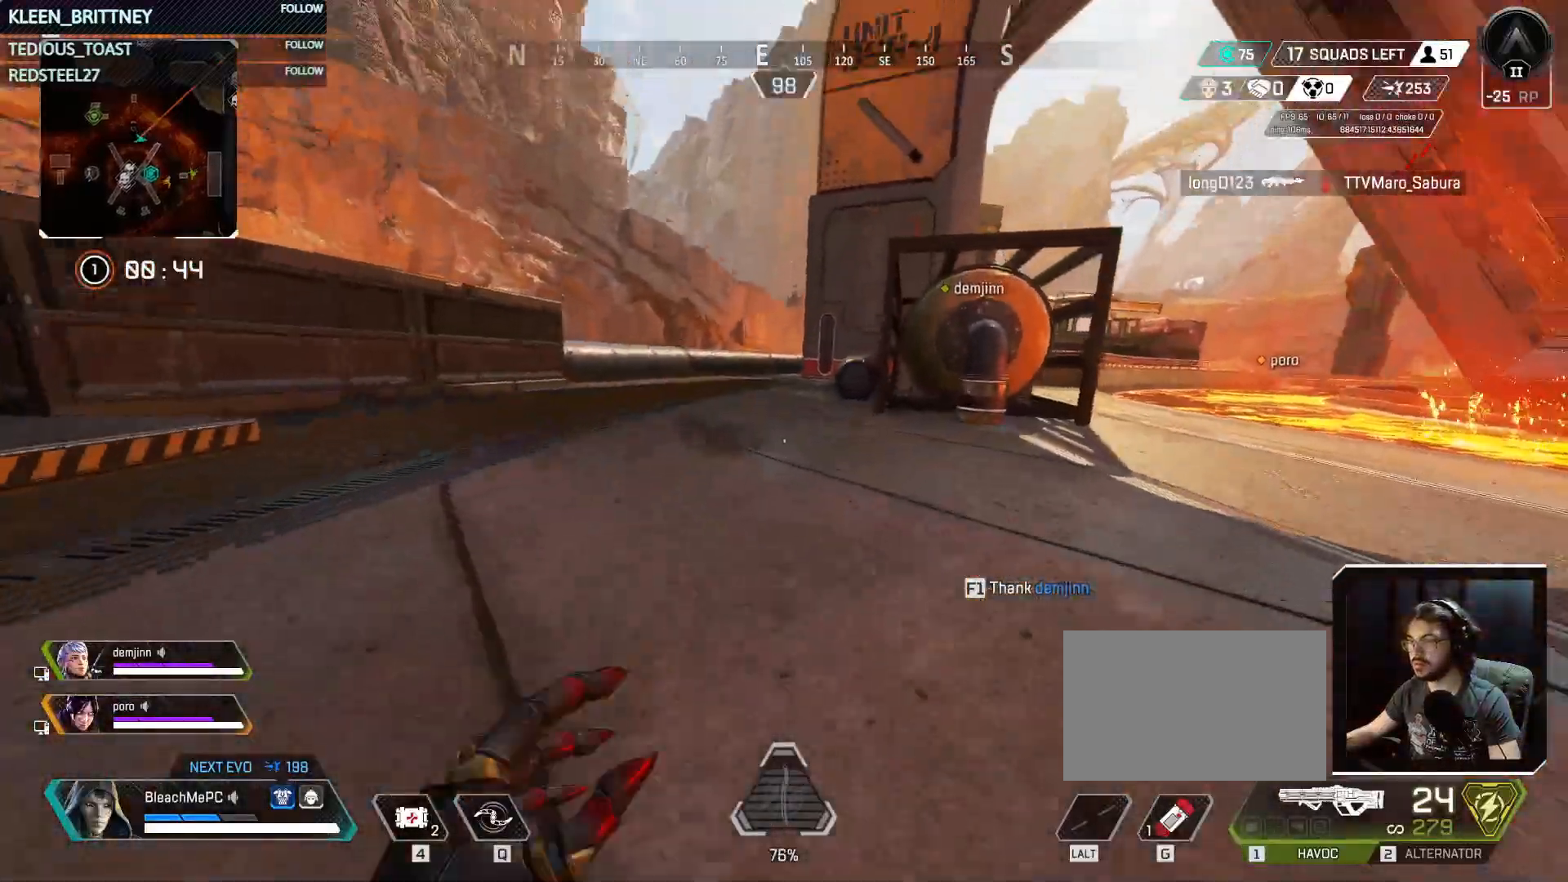
{"keys": ["w"], "mouse": [], "events": []}
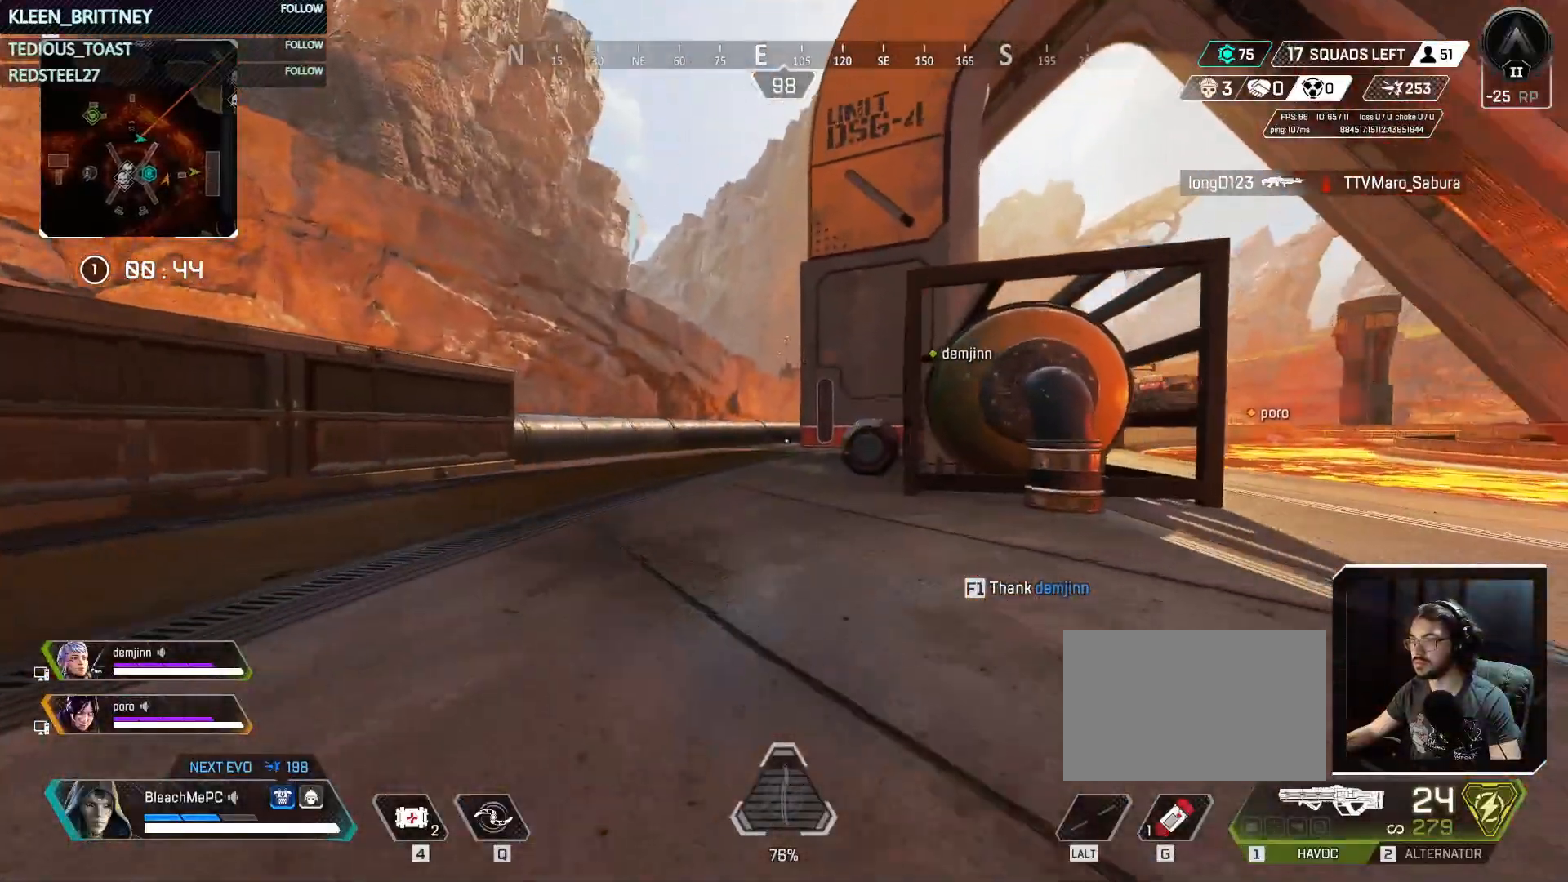
{"keys": ["ctrl", "w"], "mouse": [], "events": [[133, "ctrl", "down"]]}
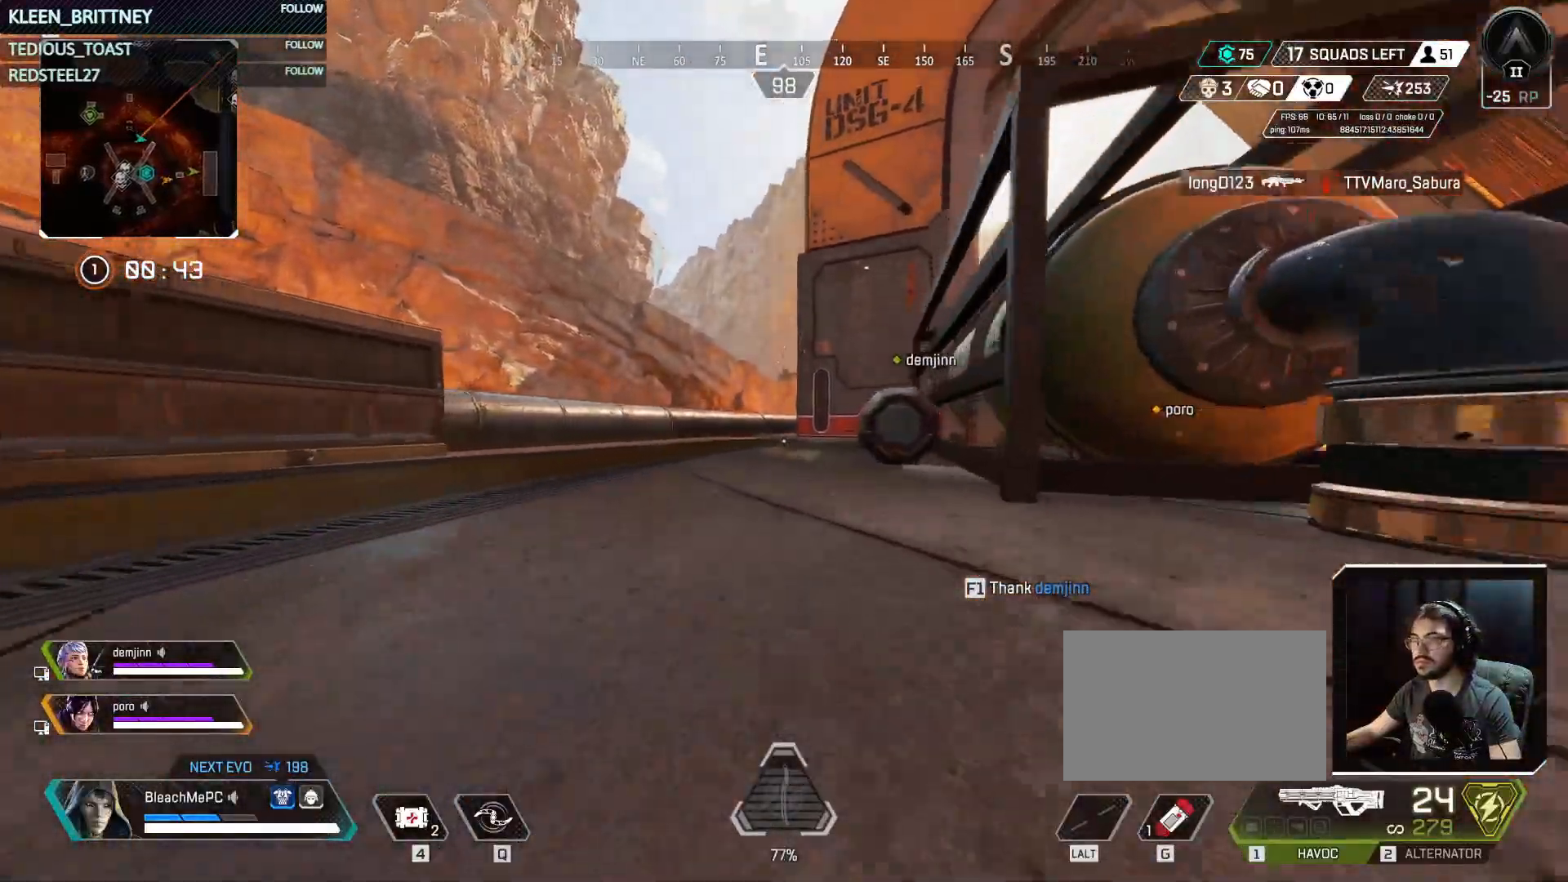
{"keys": ["w"], "mouse": [], "events": [[167, "ctrl", "up"]]}
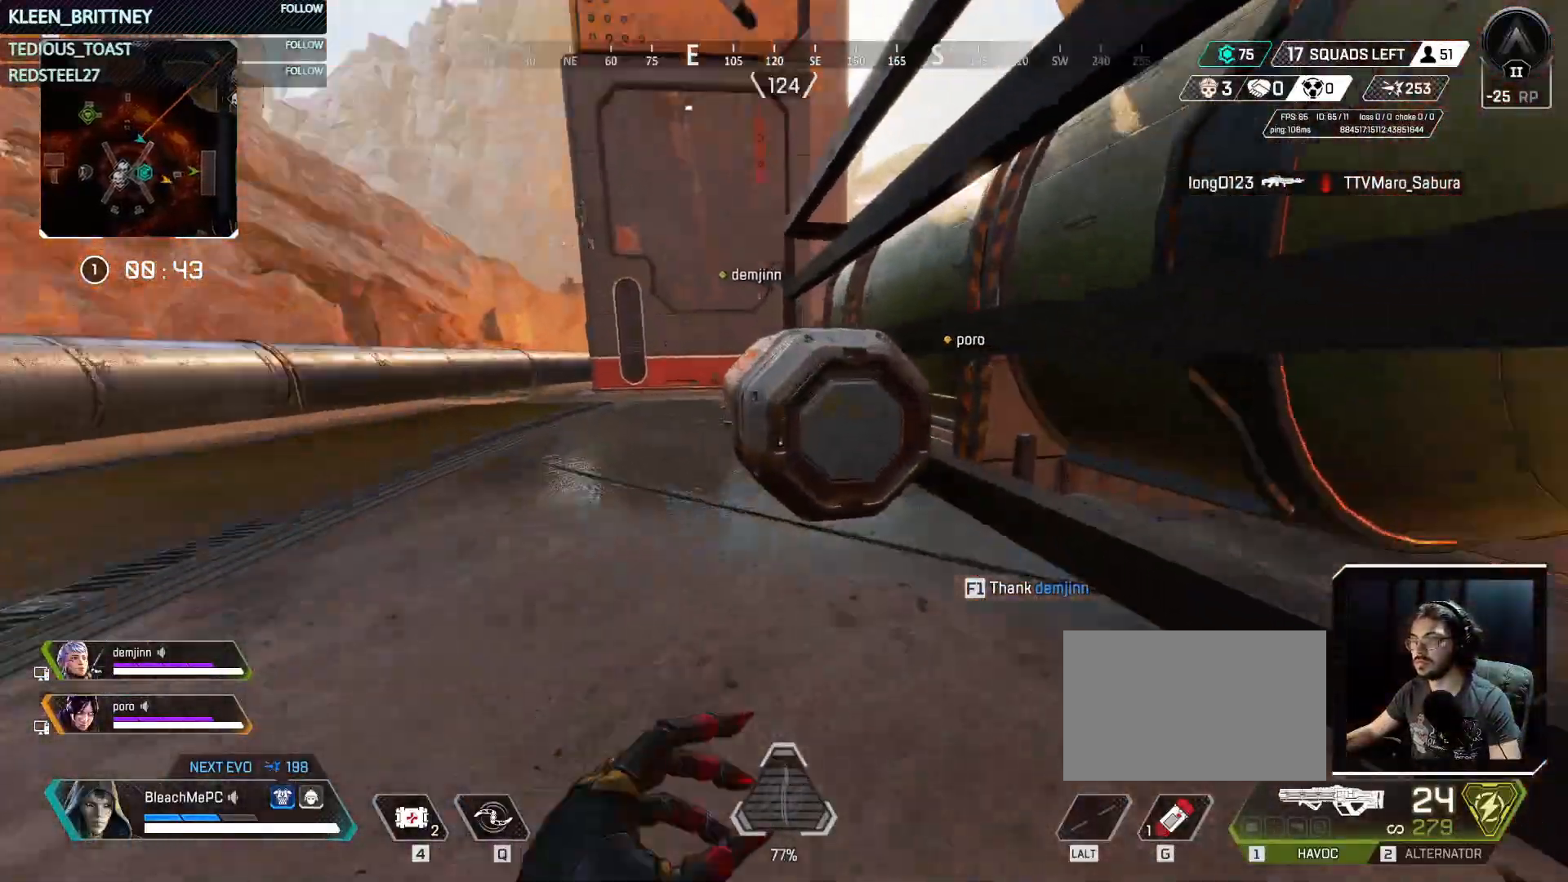
{"keys": ["a"], "mouse": [], "events": [[83, "e", "down"], [183, "a", "down"], [183, "w", "up"], [217, "e", "up"]]}
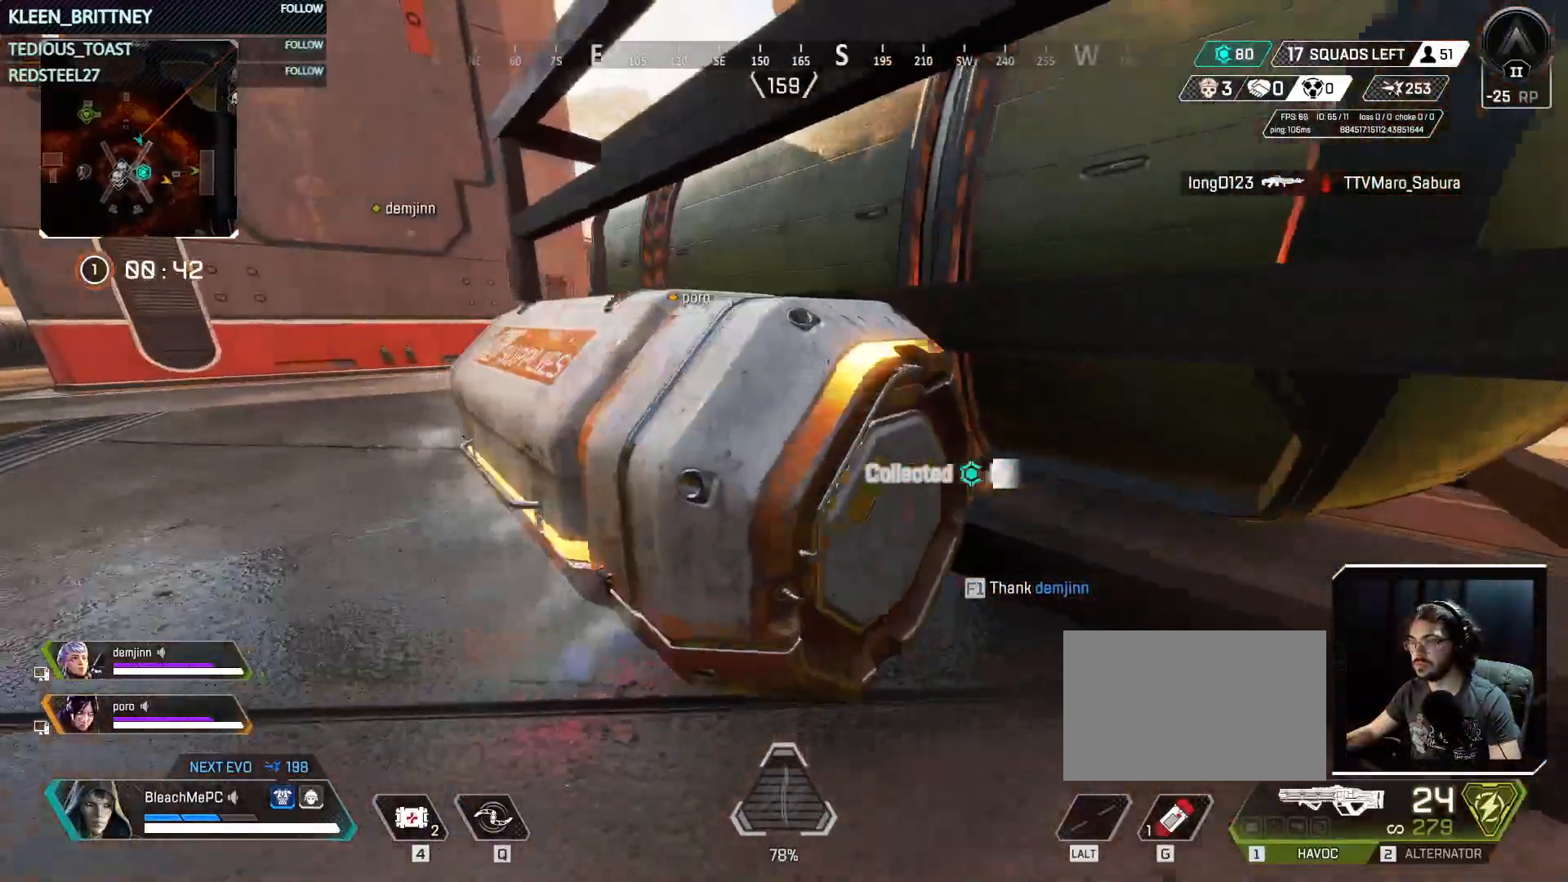
{"keys": ["a", "w"], "mouse": [], "events": [[400, "w", "down"]]}
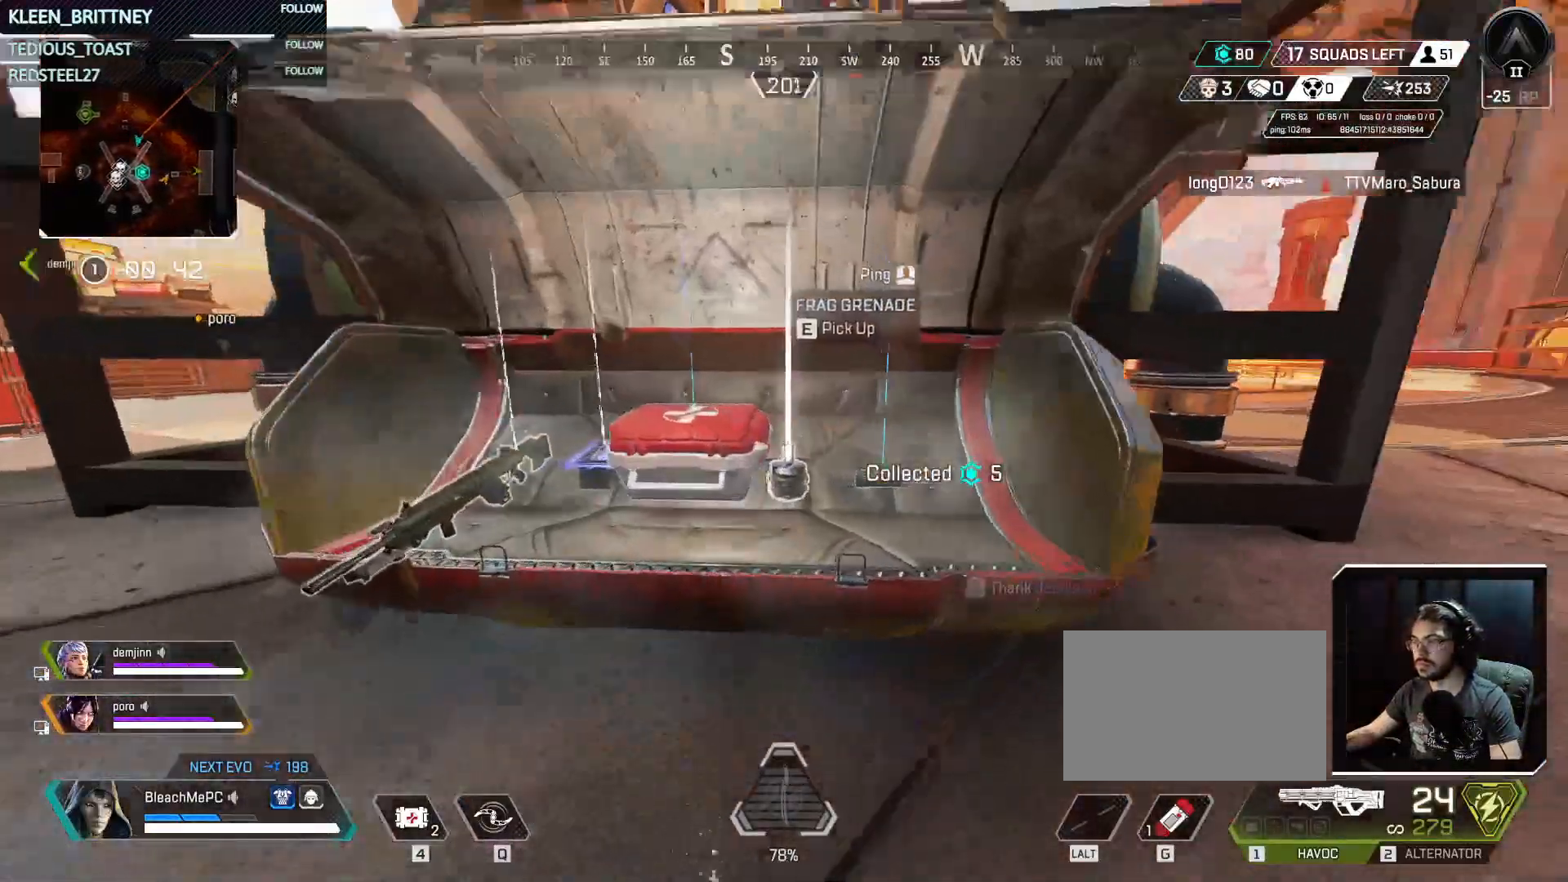
{"keys": [], "mouse": [], "events": [[100, "a", "up"], [150, "w", "up"]]}
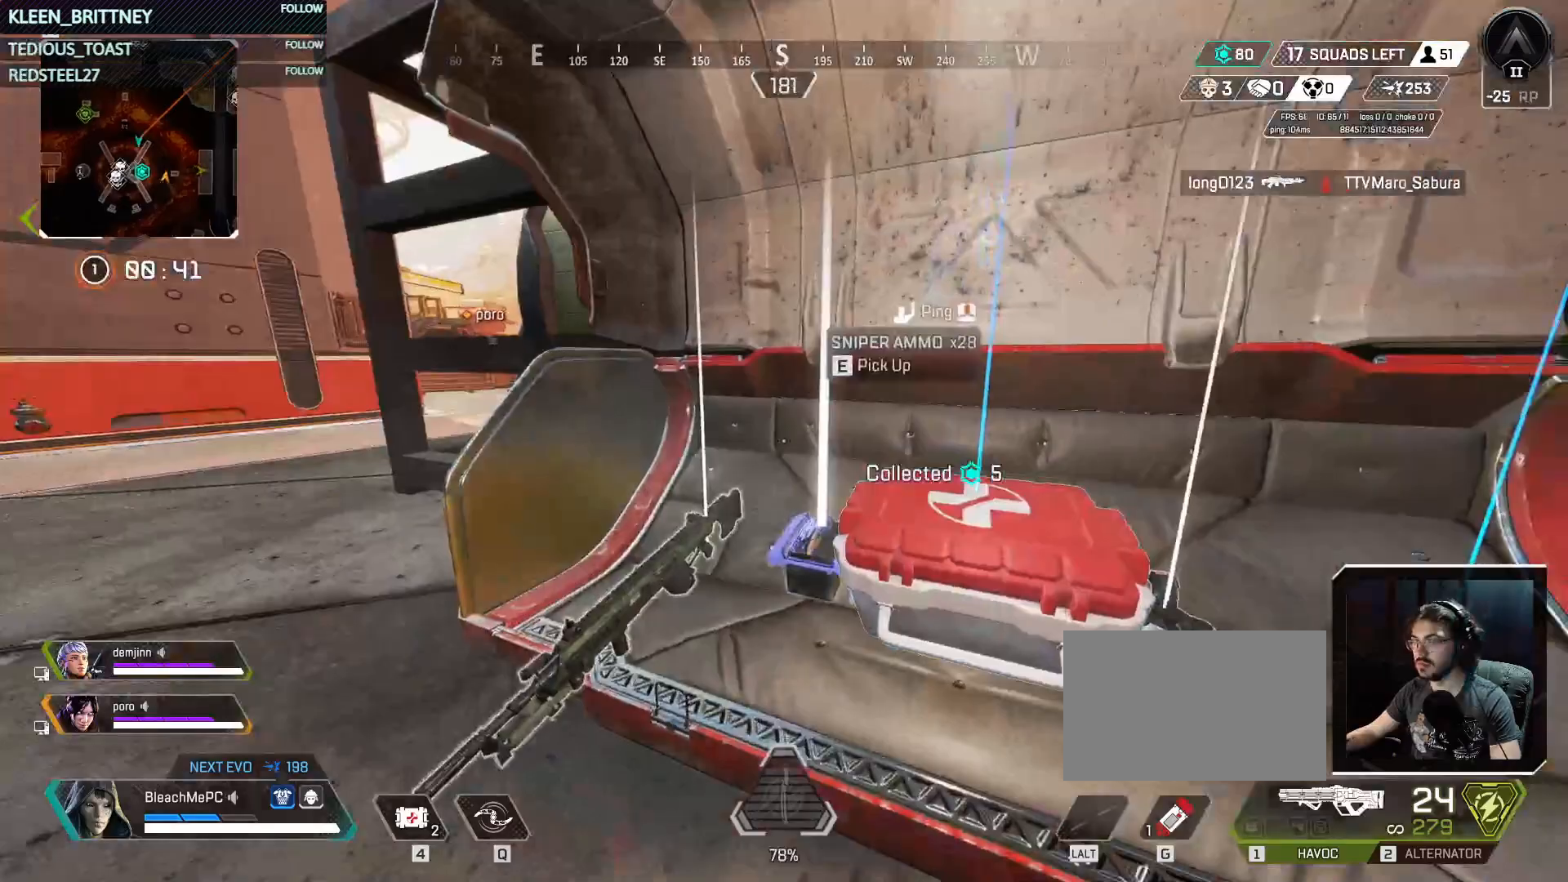
{"keys": [], "mouse": [], "events": []}
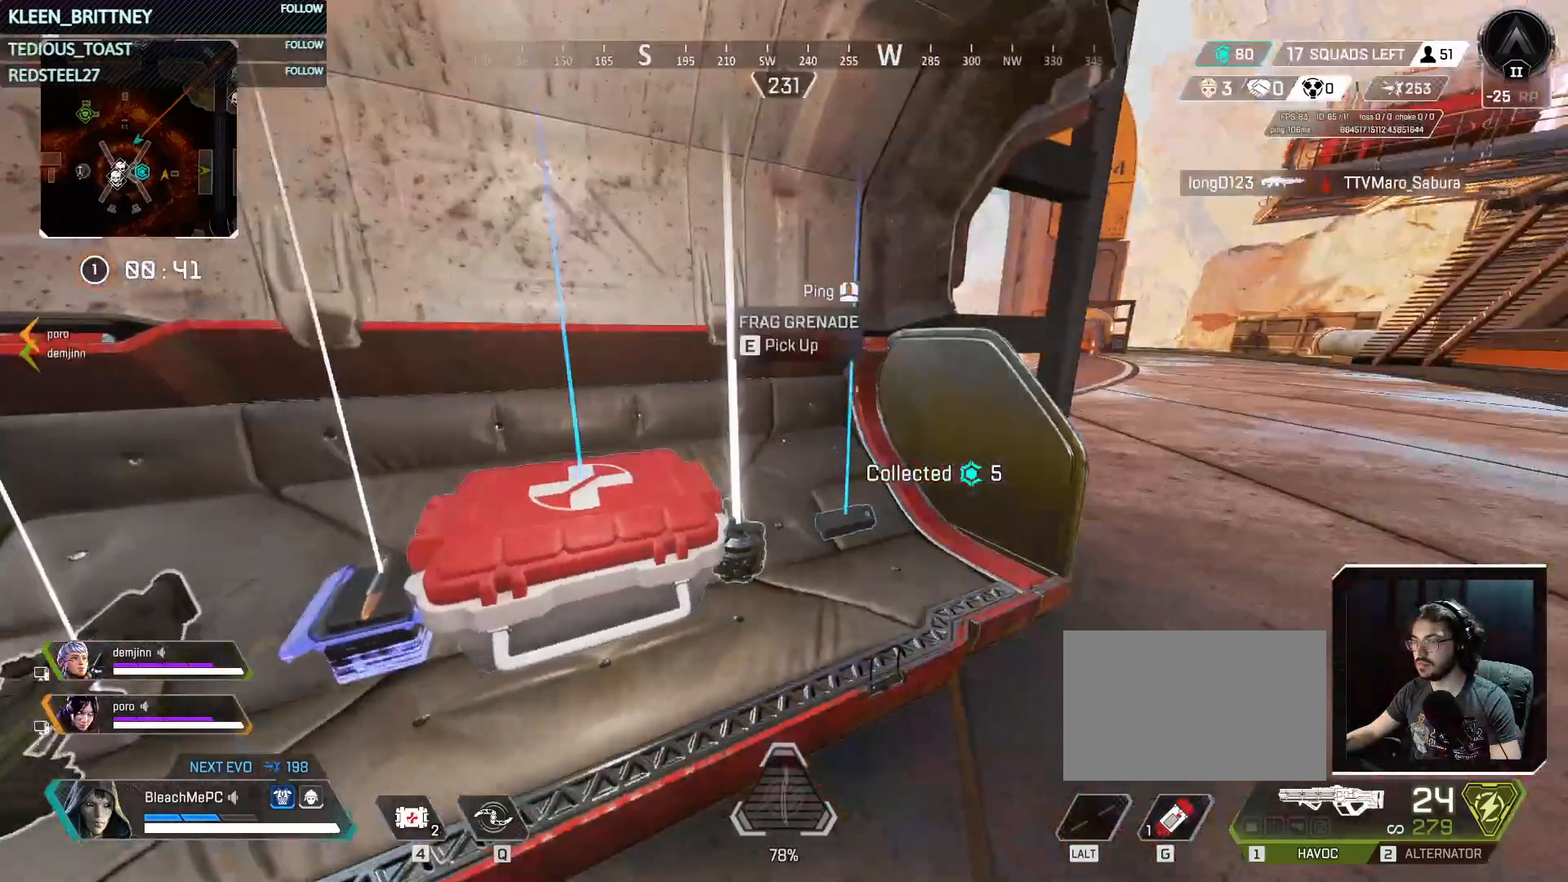
{"keys": [], "mouse": [], "events": []}
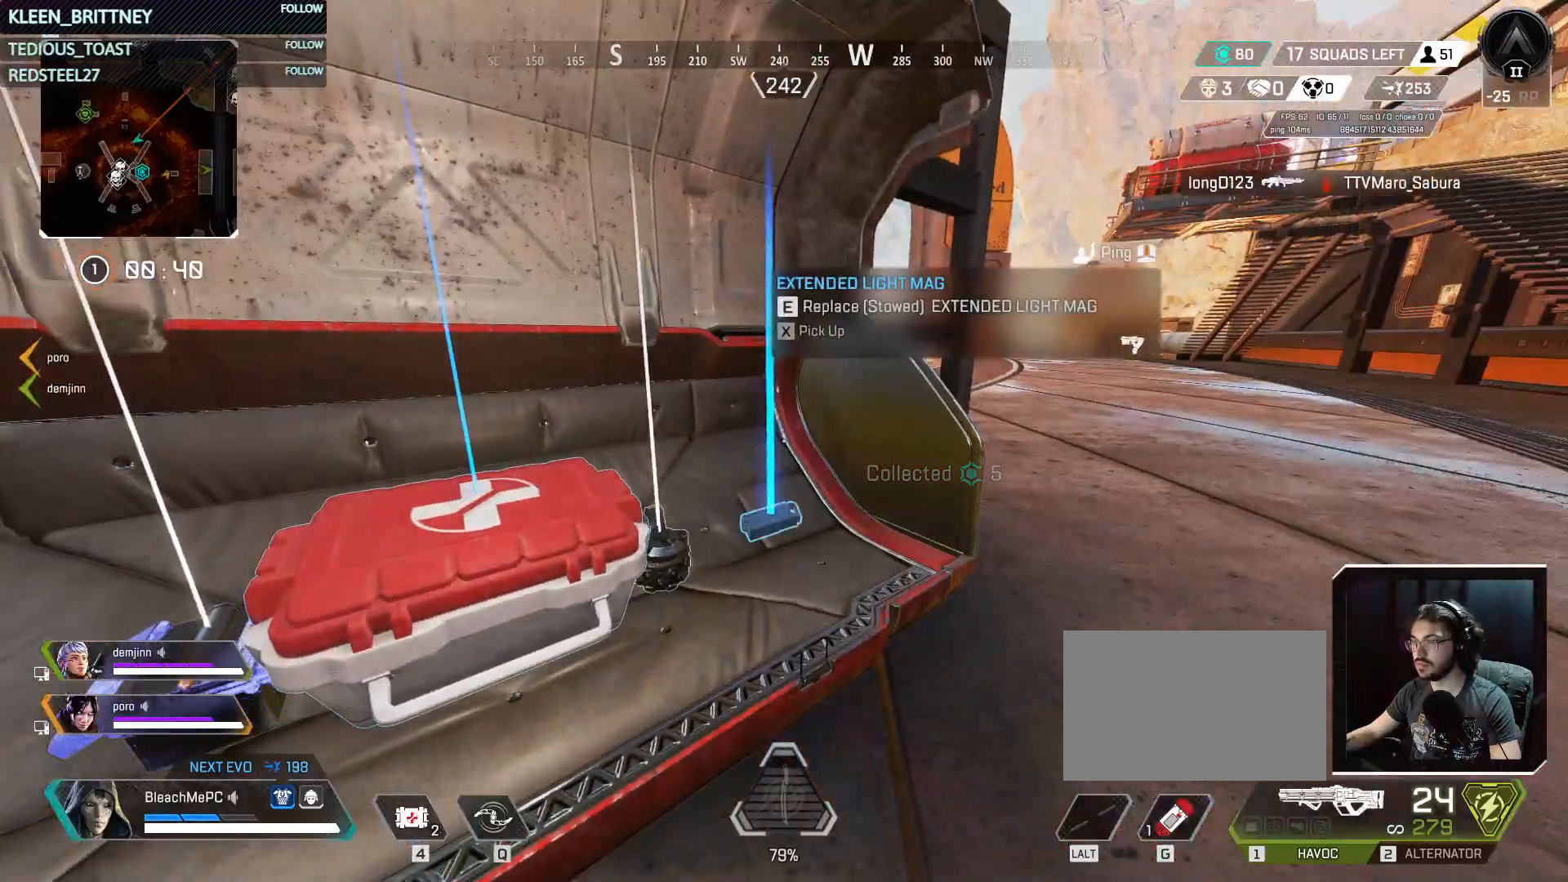
{"keys": ["e"], "mouse": [], "events": [[200, "e", "down"], [283, "e", "up"], [450, "e", "down"]]}
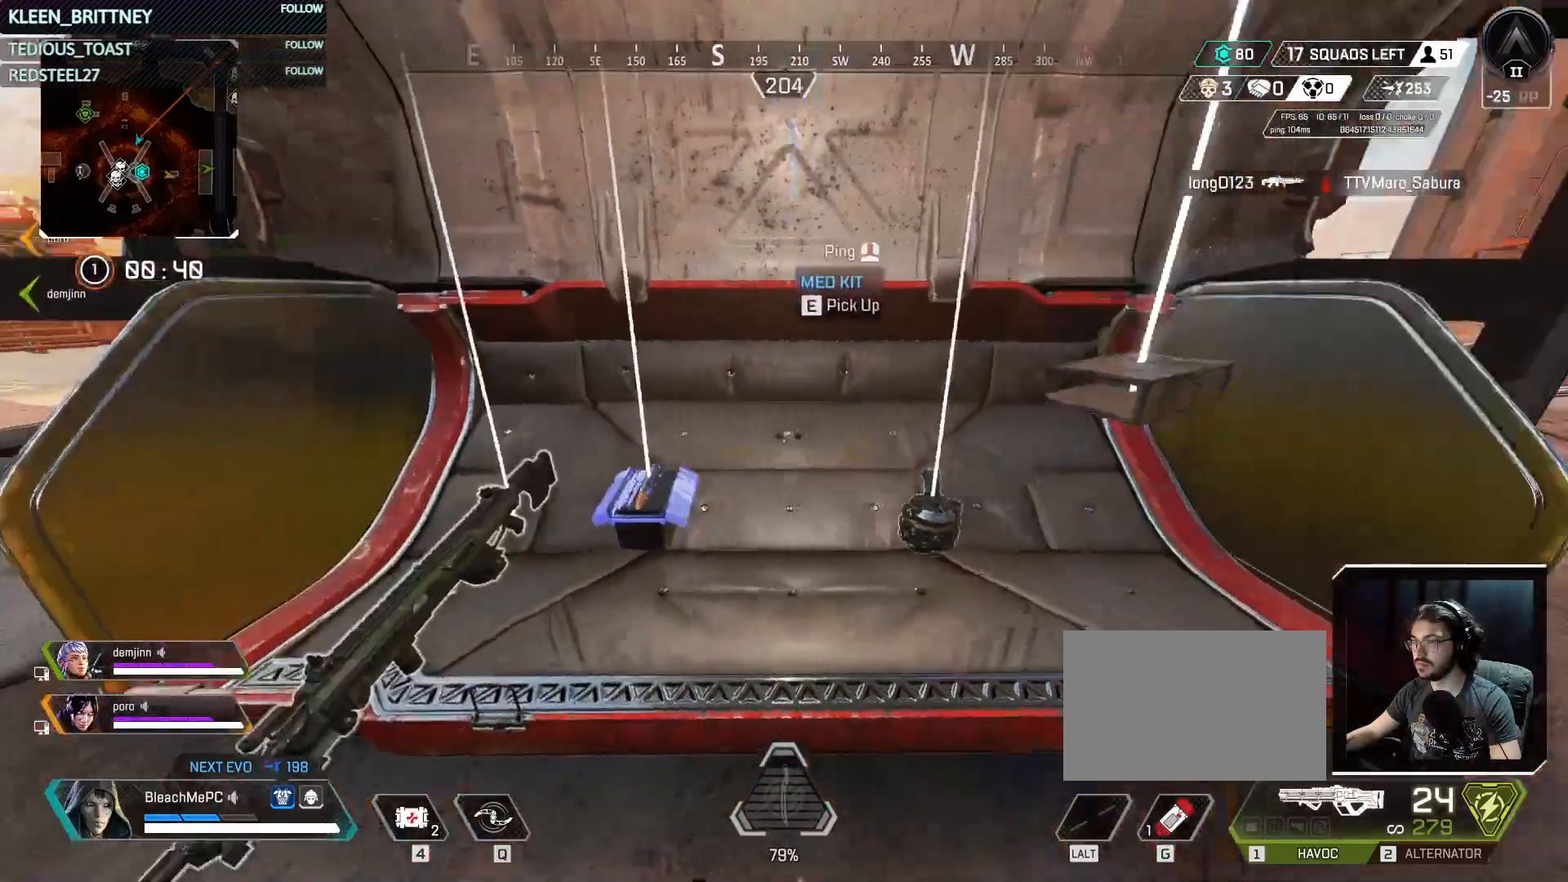
{"keys": ["a"], "mouse": [], "events": [[17, "e", "up"], [117, "w", "down"], [167, "shift", "down"], [300, "shift", "up"], [417, "w", "up"], [500, "a", "down"]]}
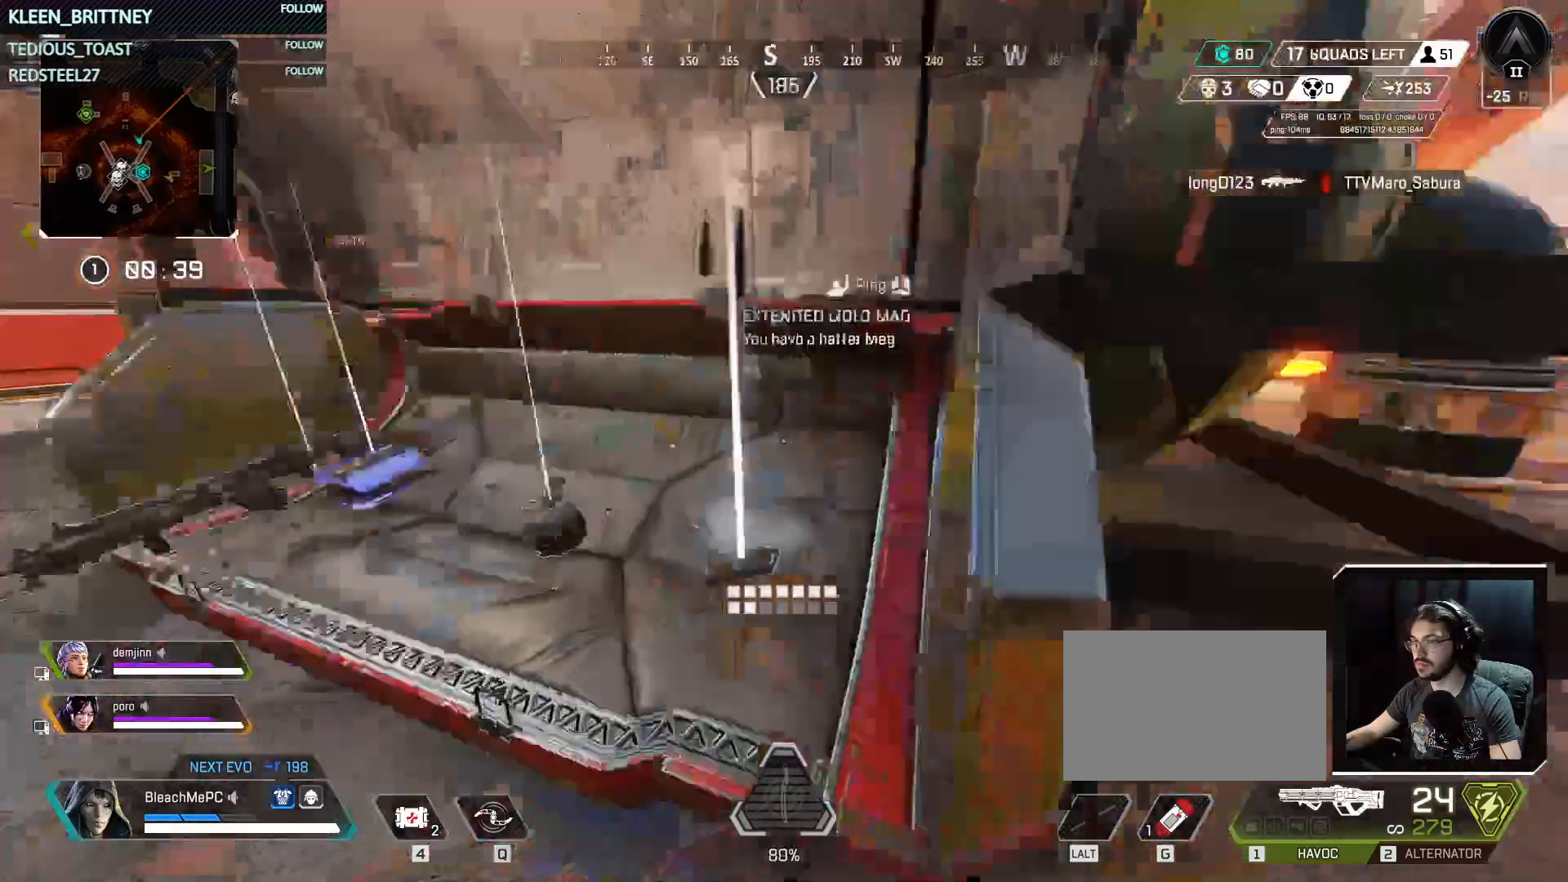
{"keys": ["e"], "mouse": [], "events": [[150, "a", "up"], [467, "e", "down"]]}
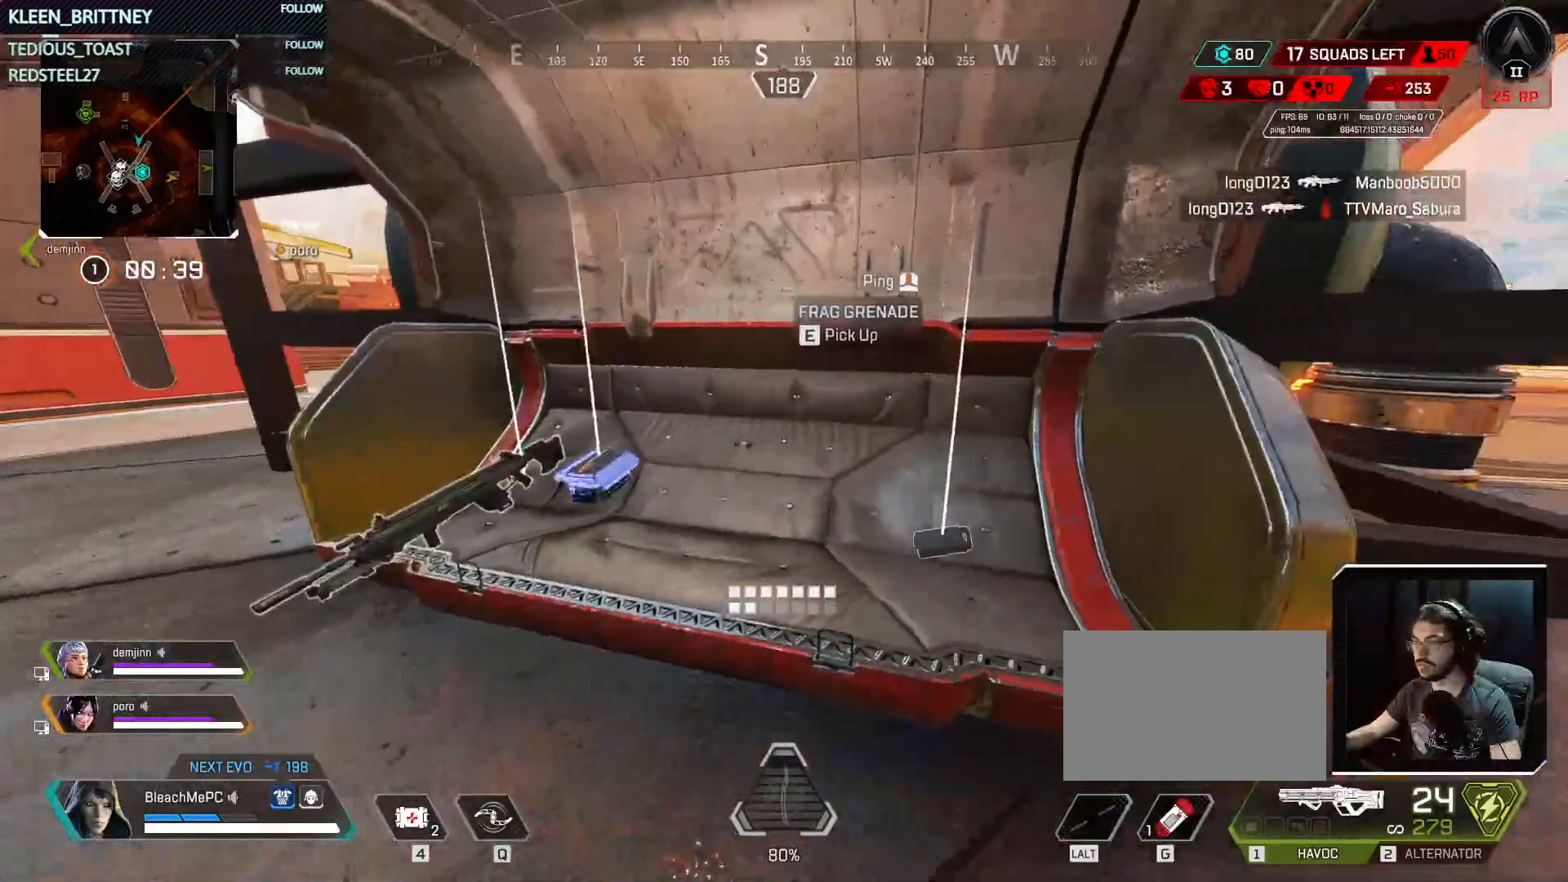
{"keys": ["w"], "mouse": [], "events": [[17, "w", "down"], [50, "e", "up"], [117, "shift", "down"], [250, "shift", "up"]]}
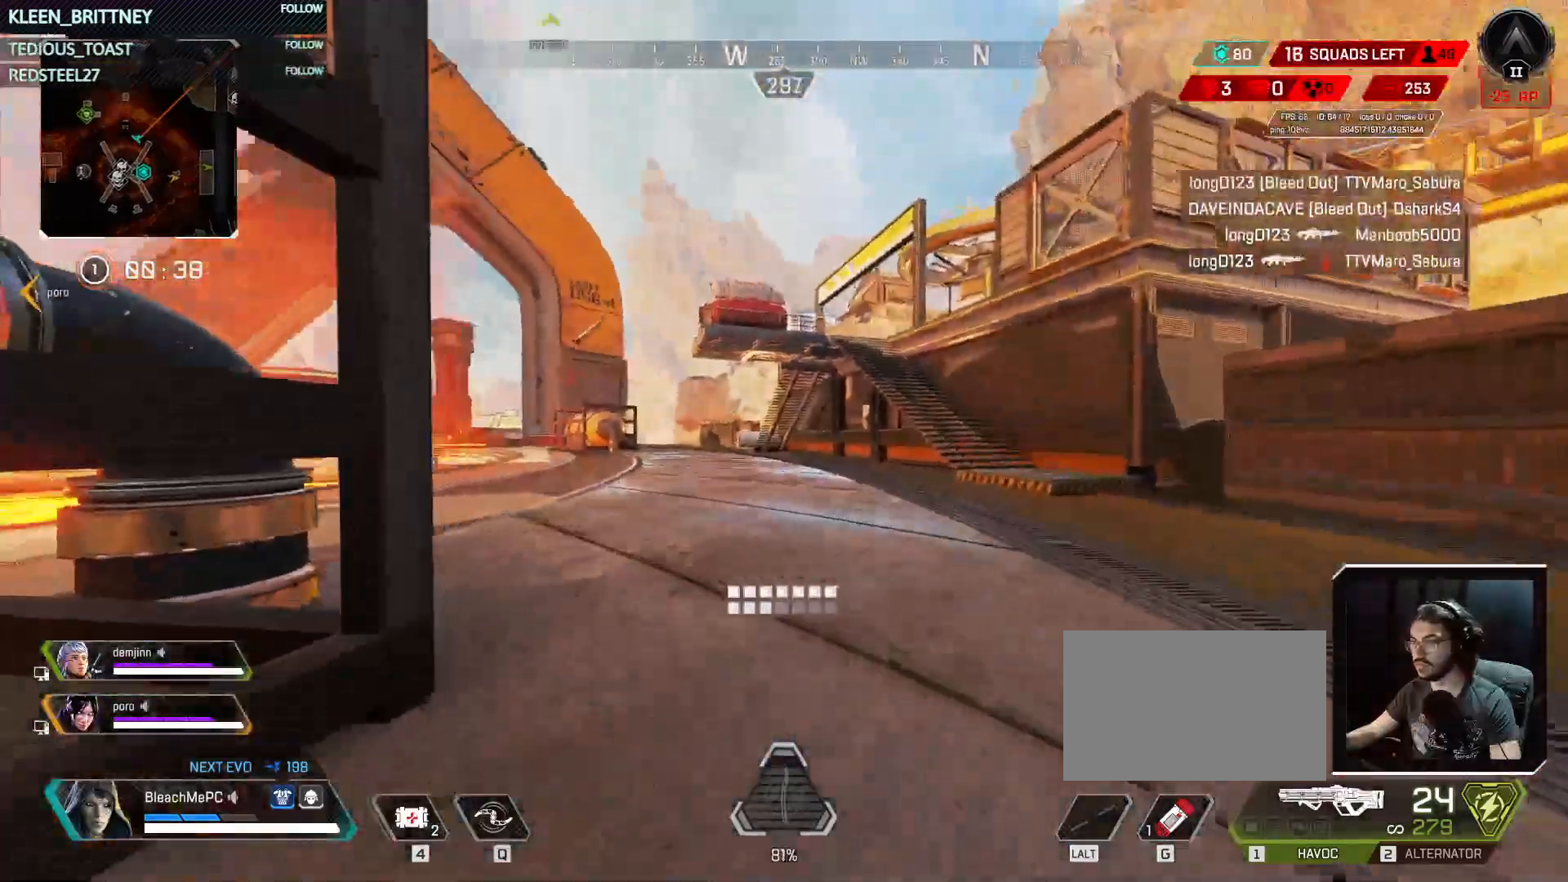
{"keys": ["w"], "mouse": [], "events": []}
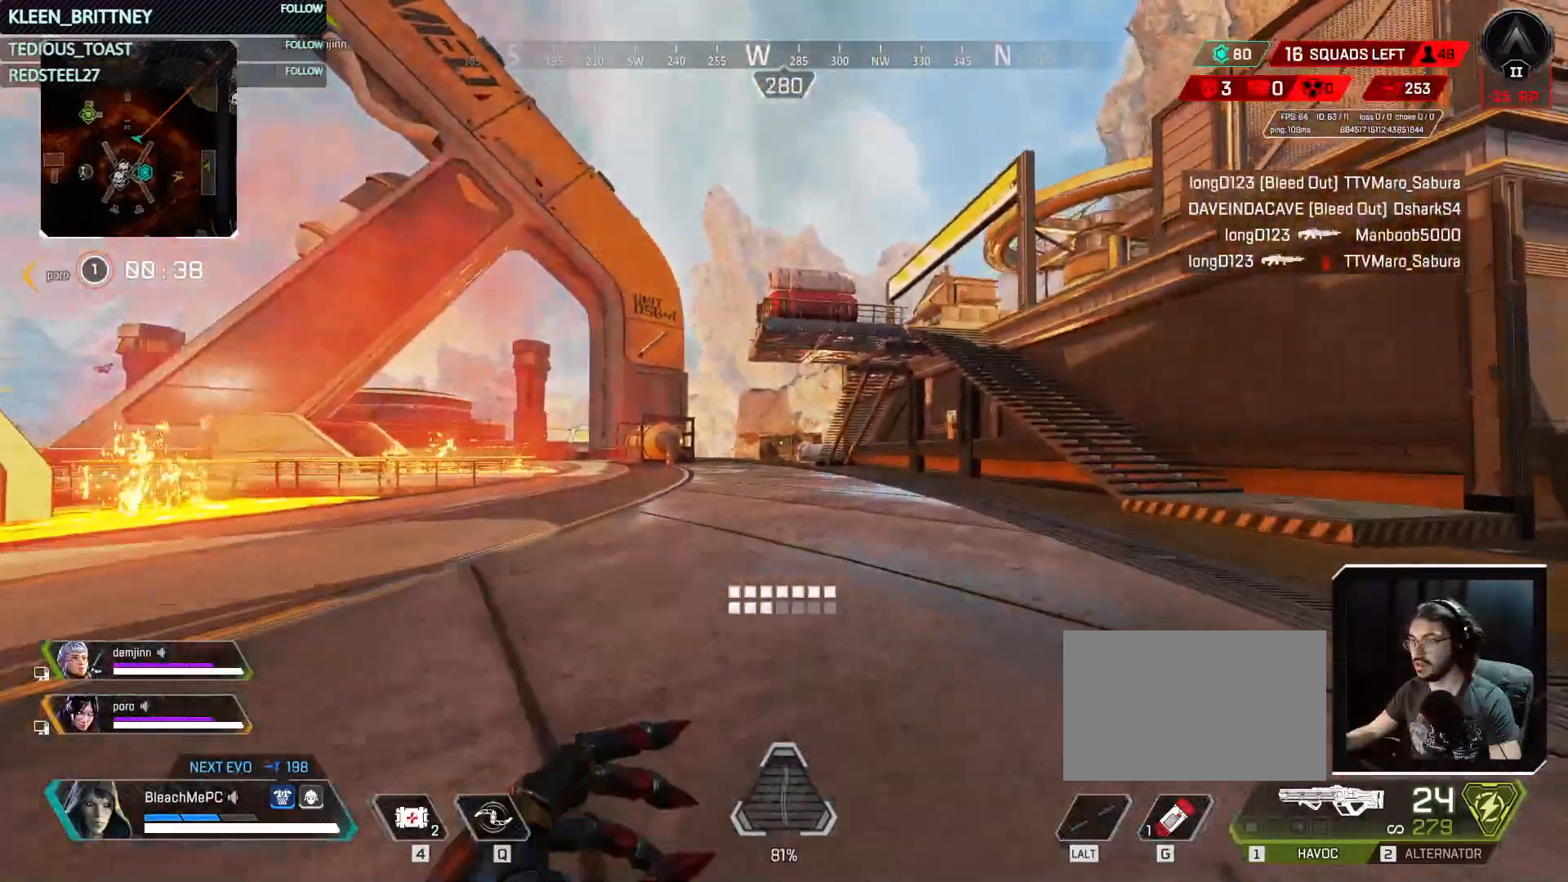
{"keys": ["w"], "mouse": [], "events": []}
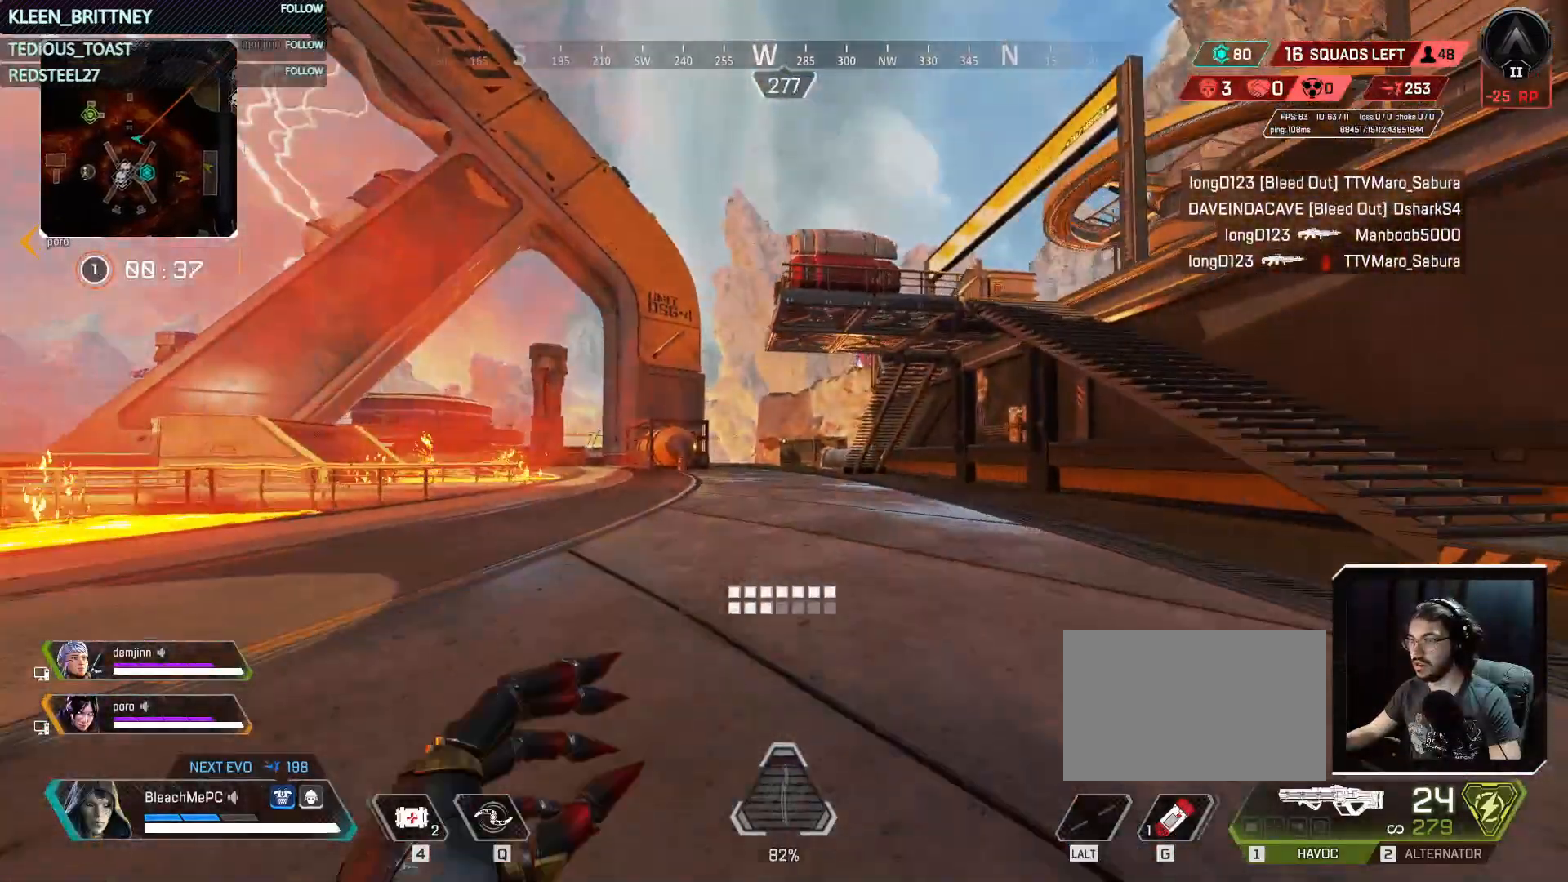
{"keys": ["ctrl", "w"], "mouse": [], "events": [[300, "ctrl", "down"]]}
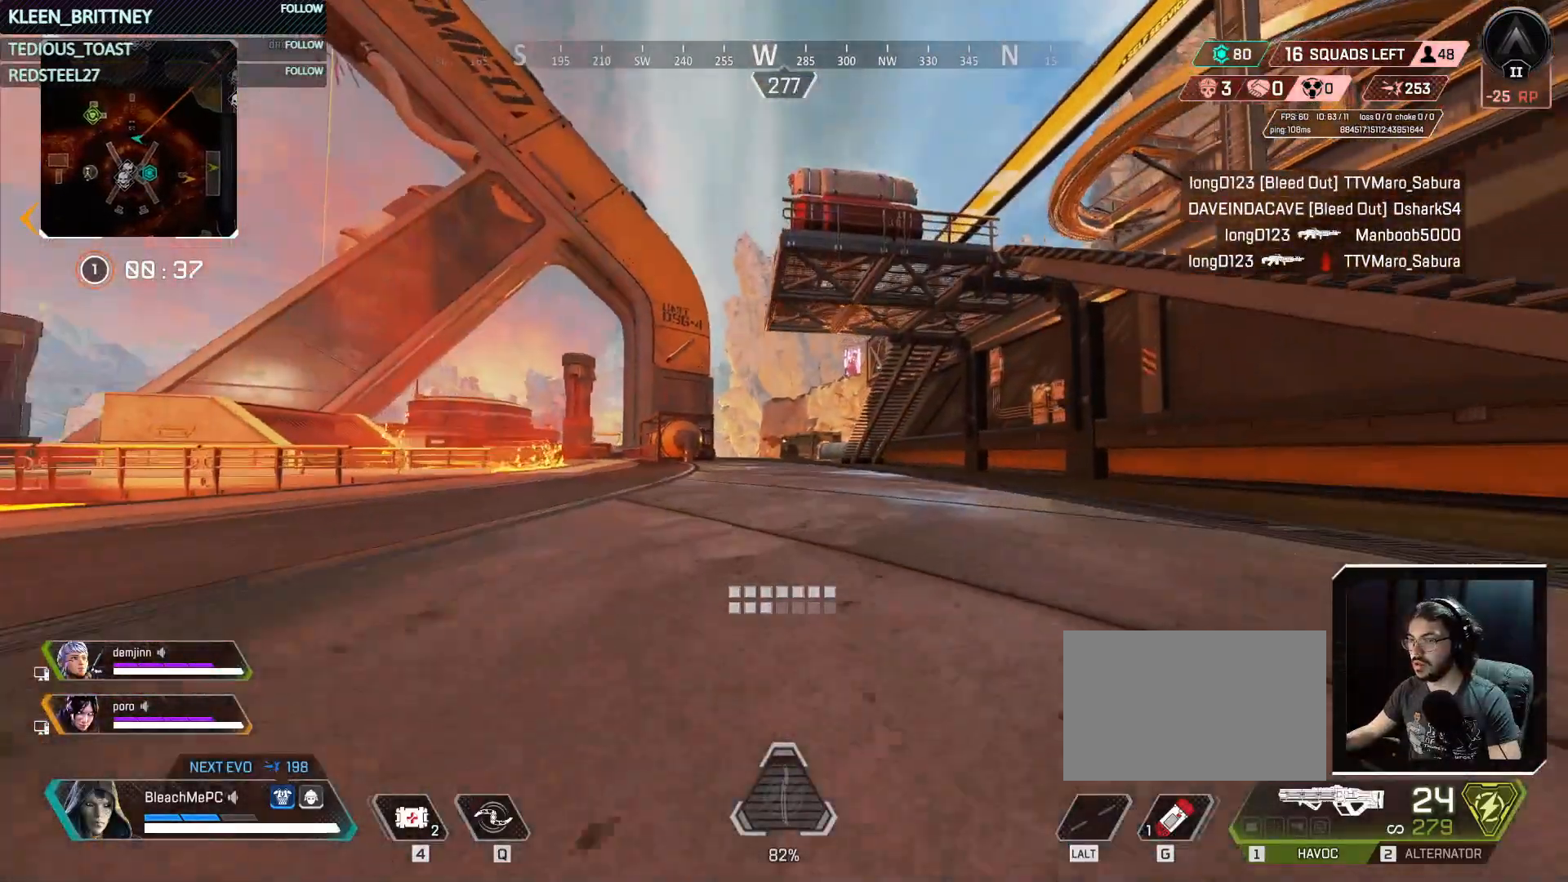
{"keys": ["d", "w"], "mouse": [], "events": [[33, "space", "down"], [133, "d", "down"], [233, "space", "up"], [317, "ctrl", "up"]]}
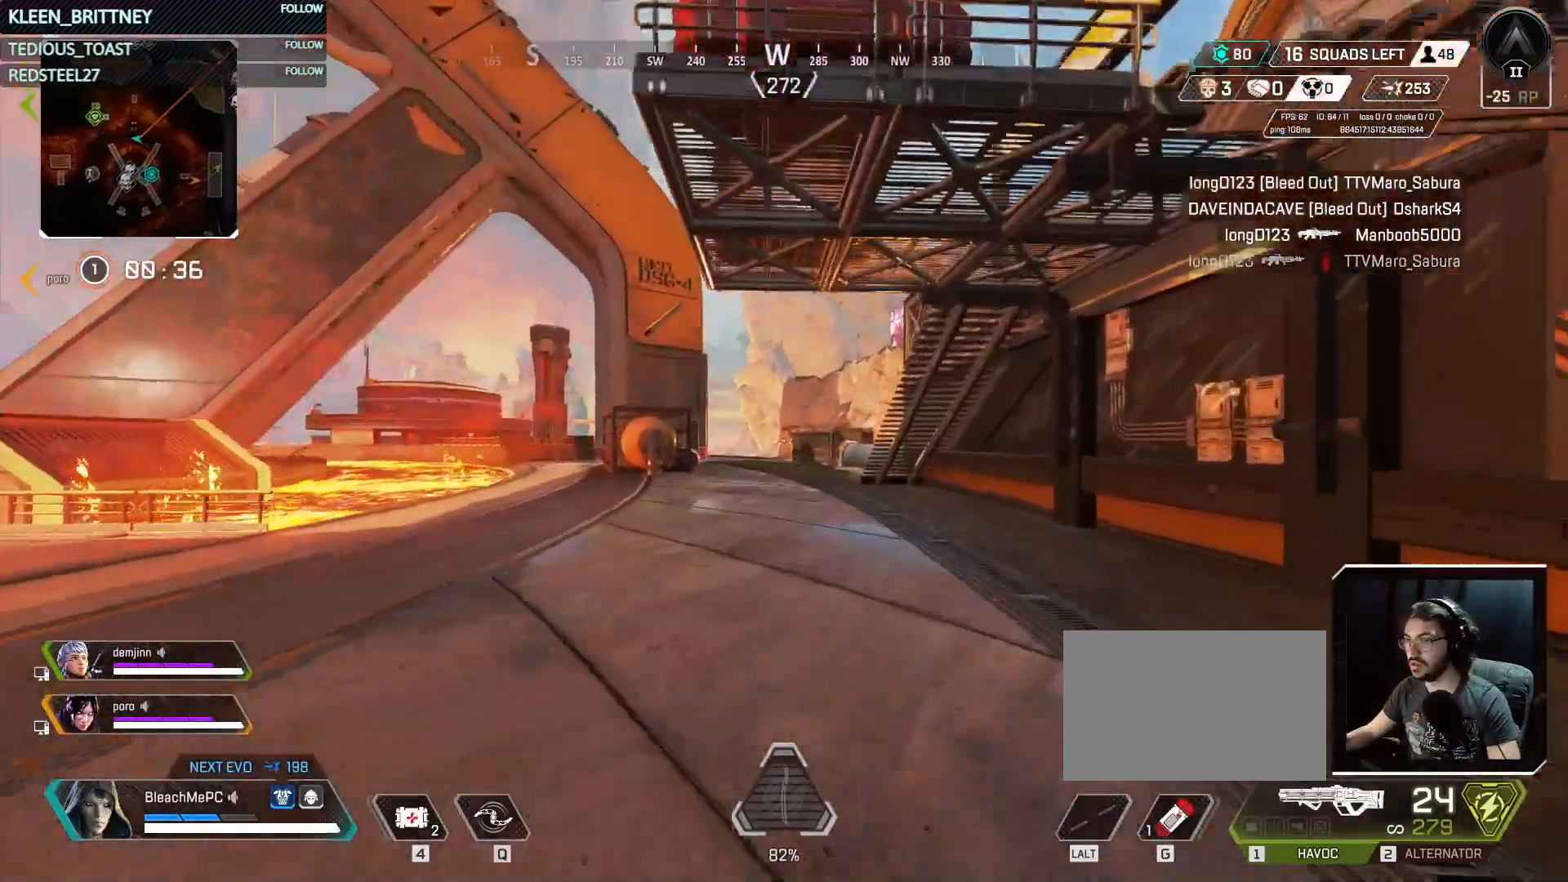
{"keys": ["w"], "mouse": [], "events": [[50, "d", "up"], [150, "shift", "down"], [283, "shift", "up"]]}
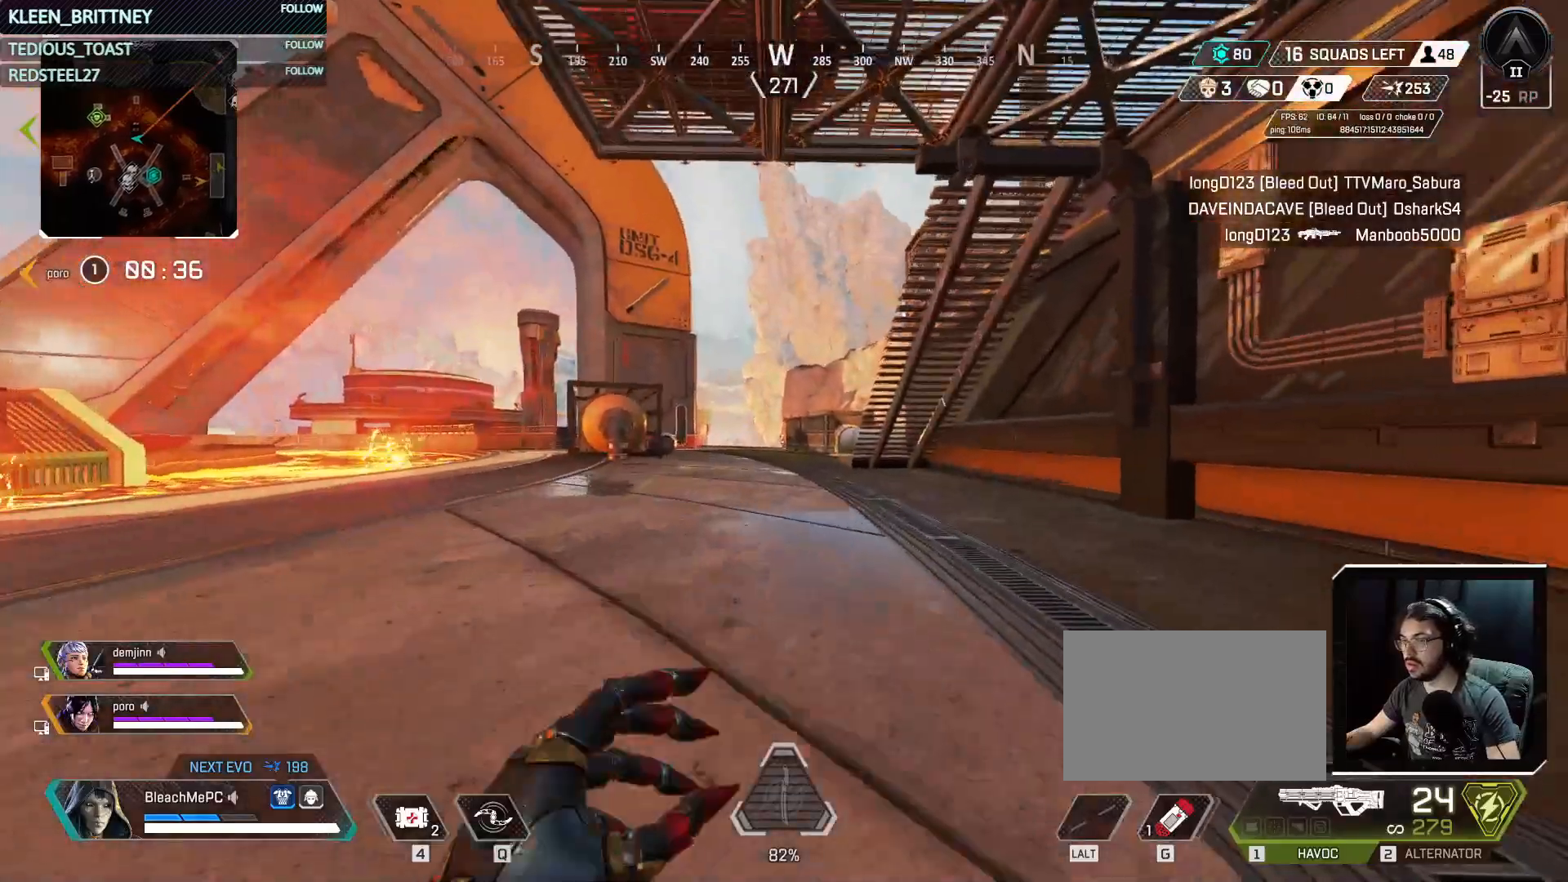
{"keys": ["t", "w"], "mouse": [], "events": [[350, "t", "down"]]}
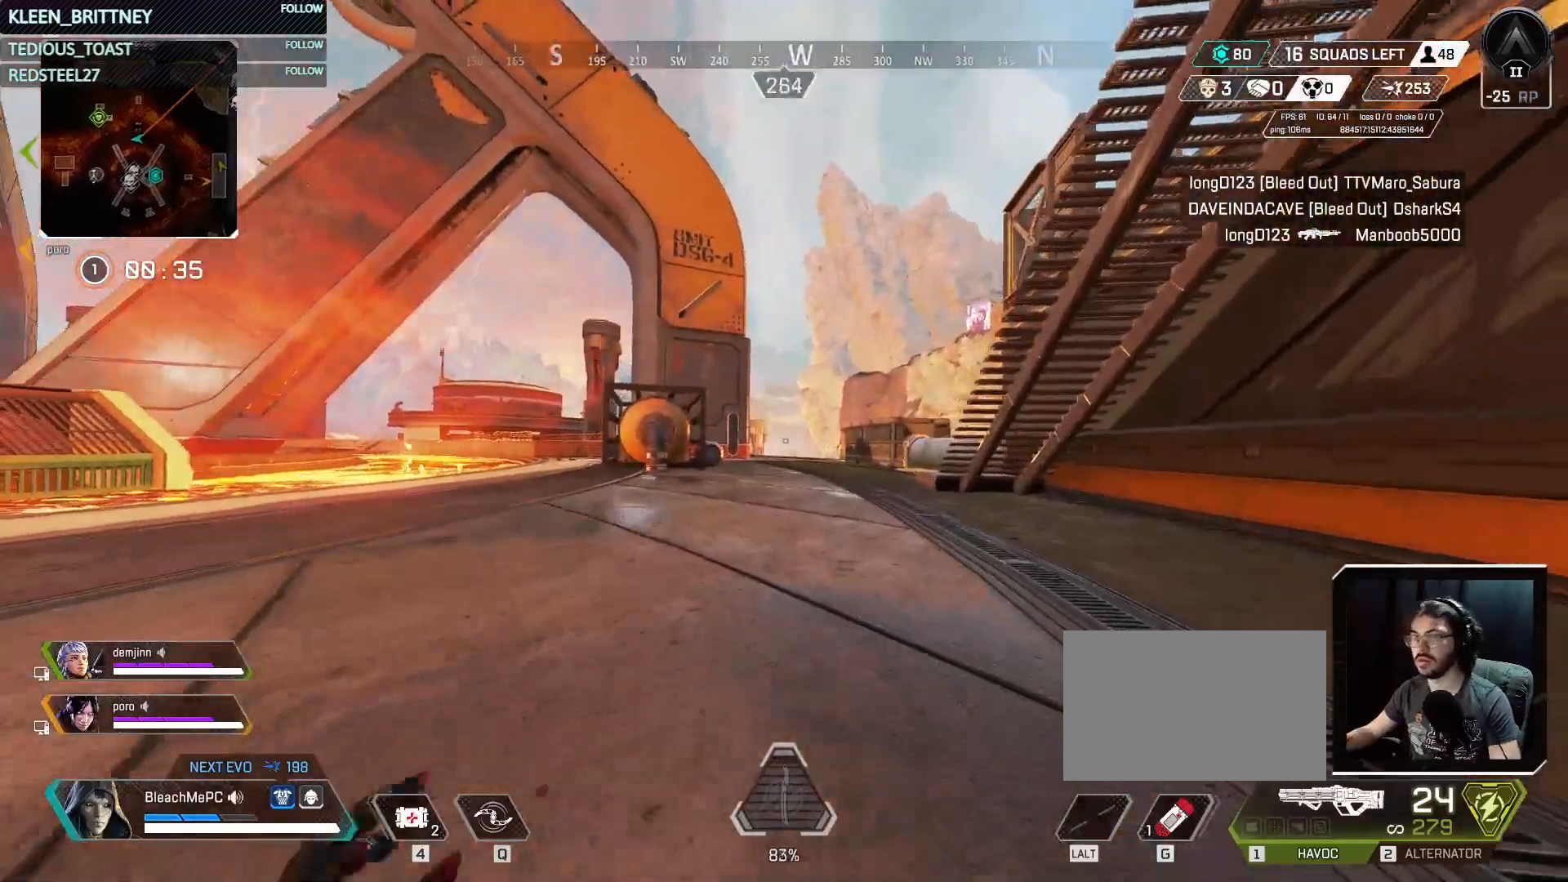
{"keys": ["t", "w"], "mouse": [], "events": []}
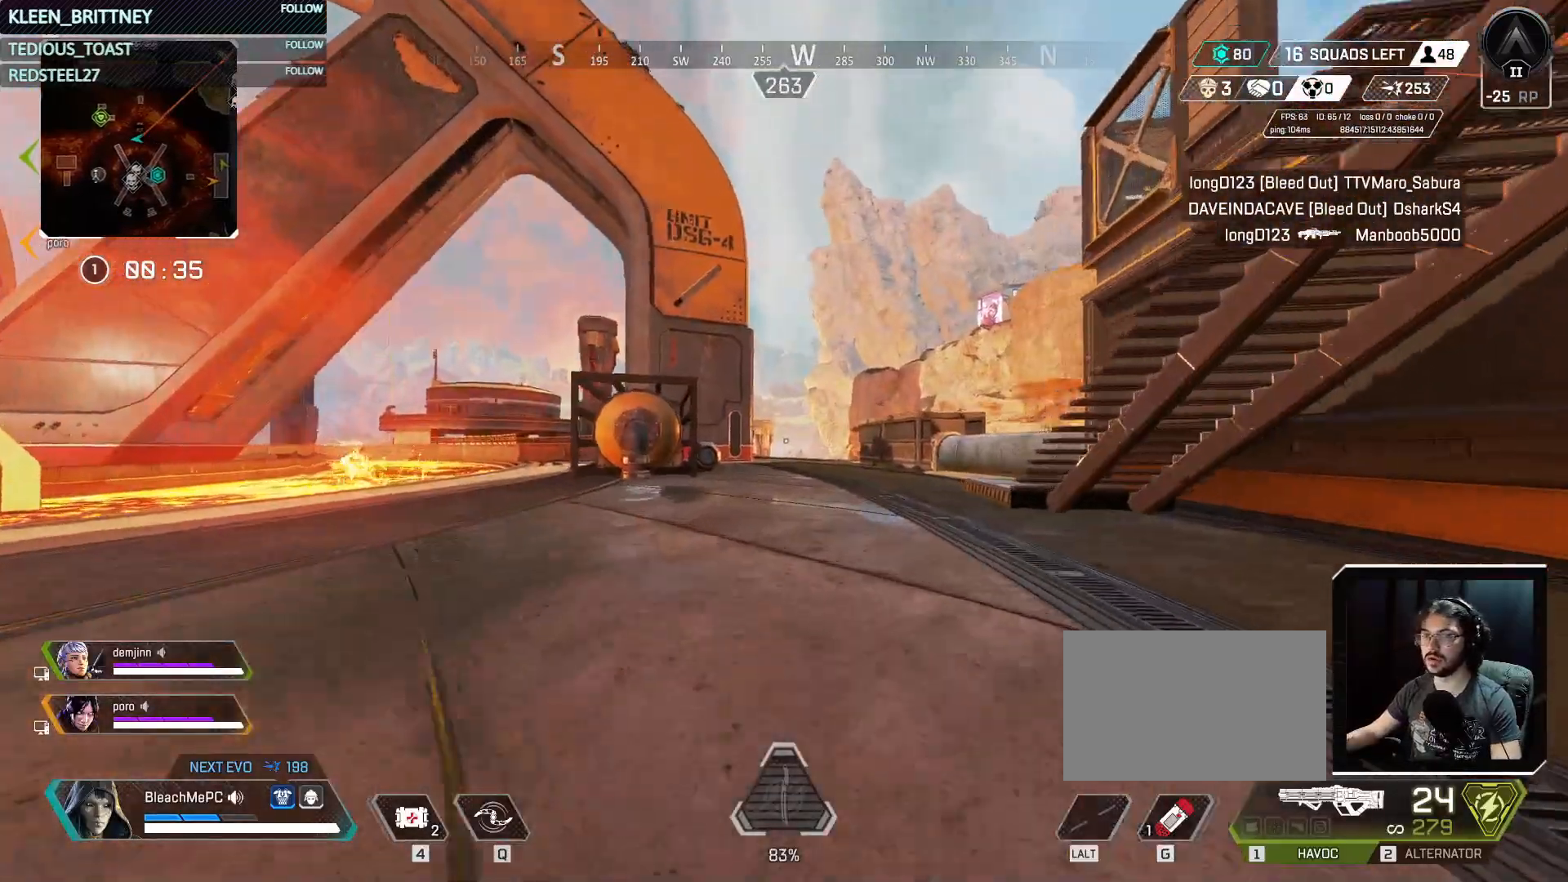
{"keys": ["w"], "mouse": [], "events": [[333, "t", "up"]]}
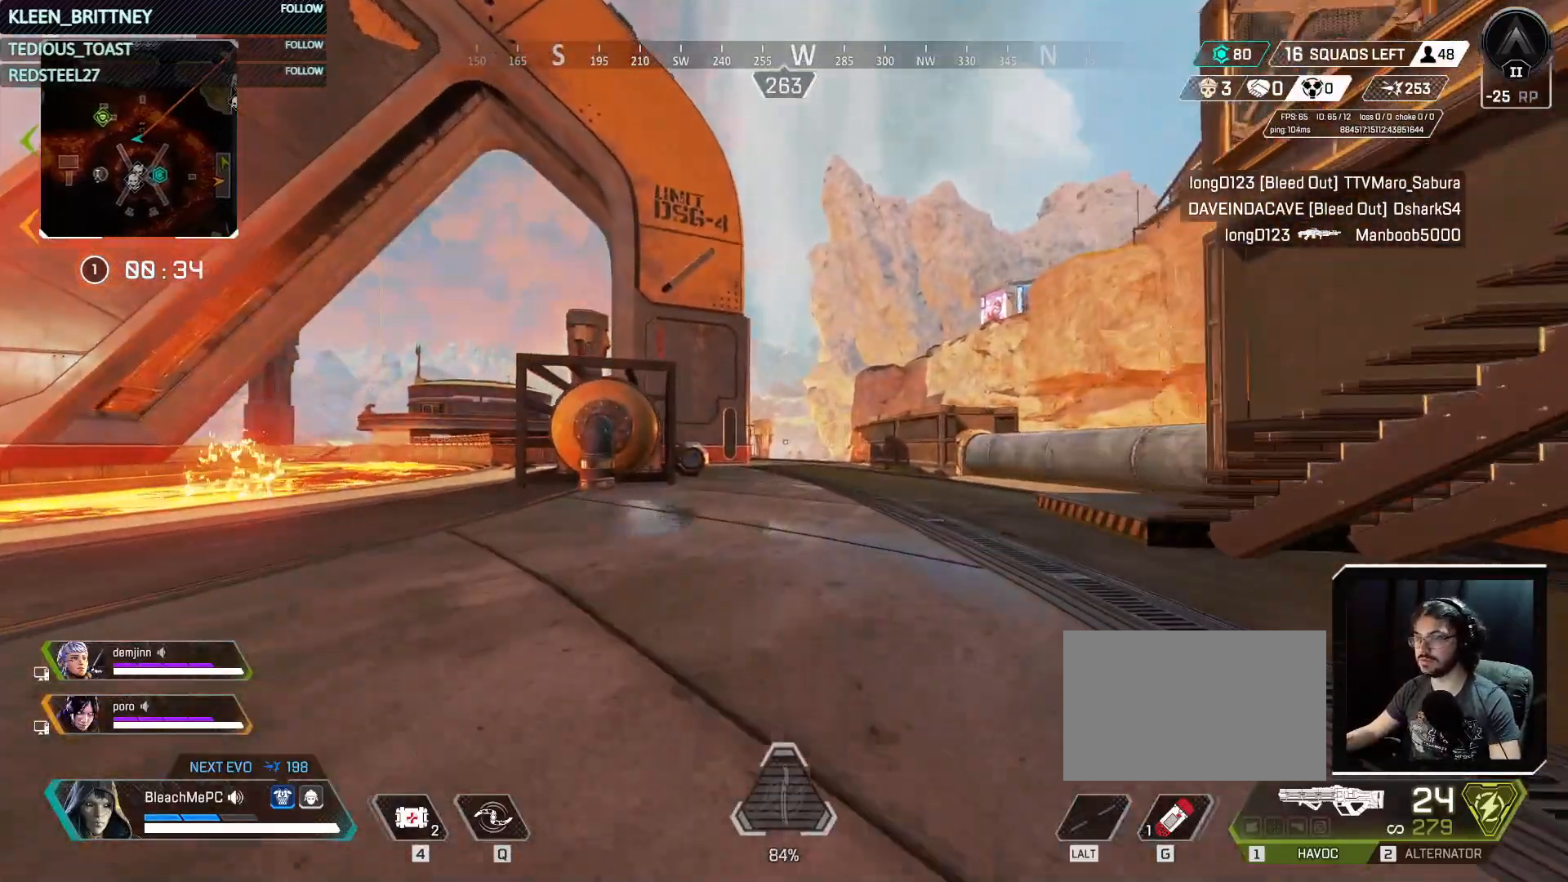
{"keys": ["ctrl", "w"], "mouse": [], "events": [[200, "ctrl", "down"]]}
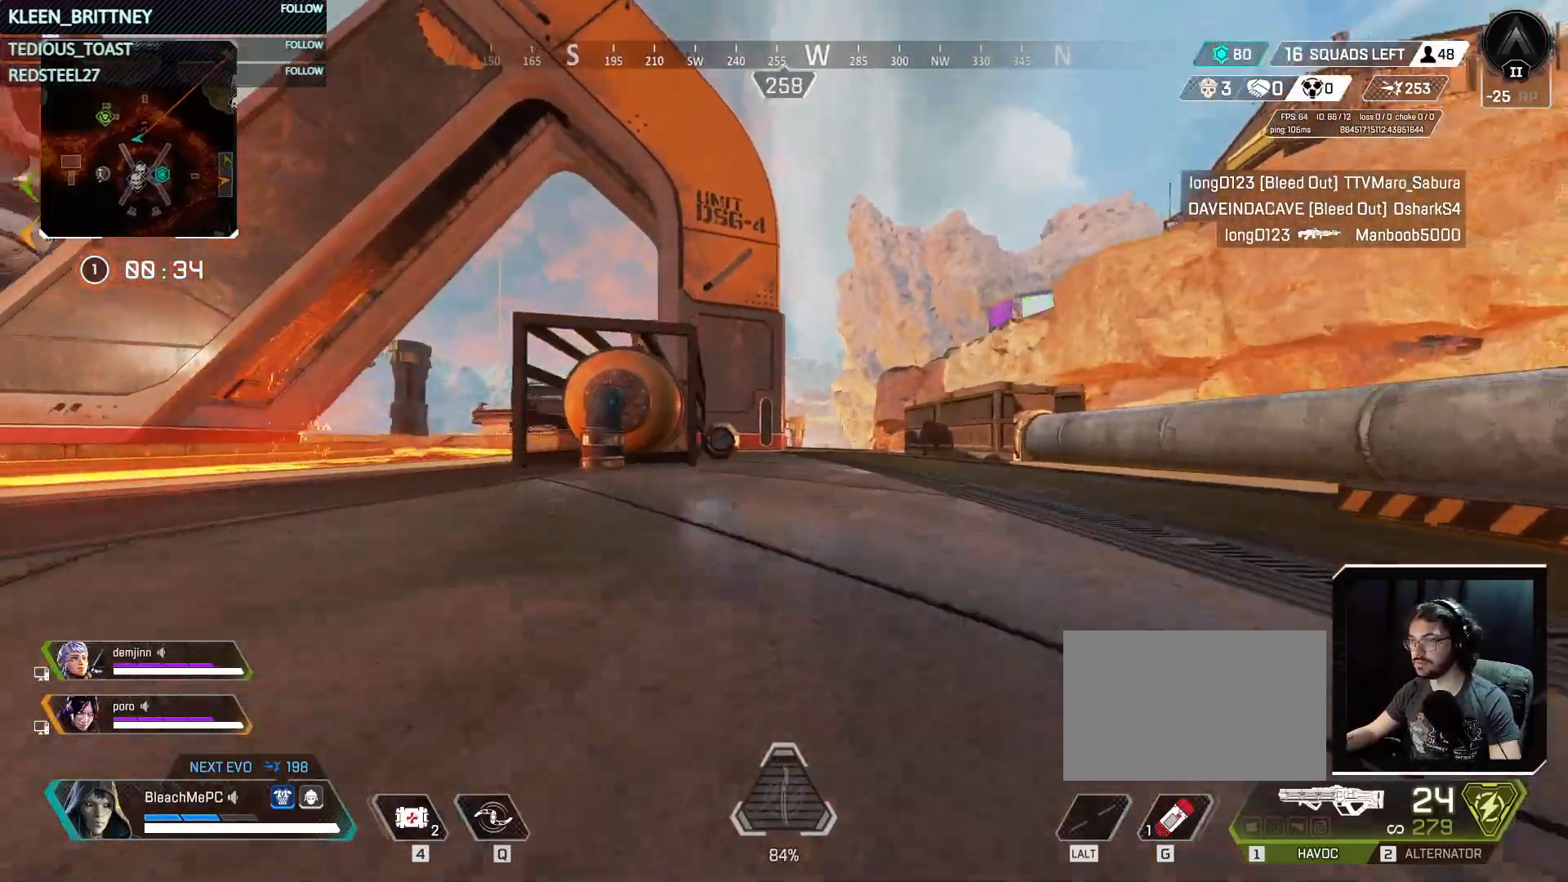
{"keys": ["w"], "mouse": [], "events": [[250, "space", "down"], [400, "space", "up"], [450, "ctrl", "up"]]}
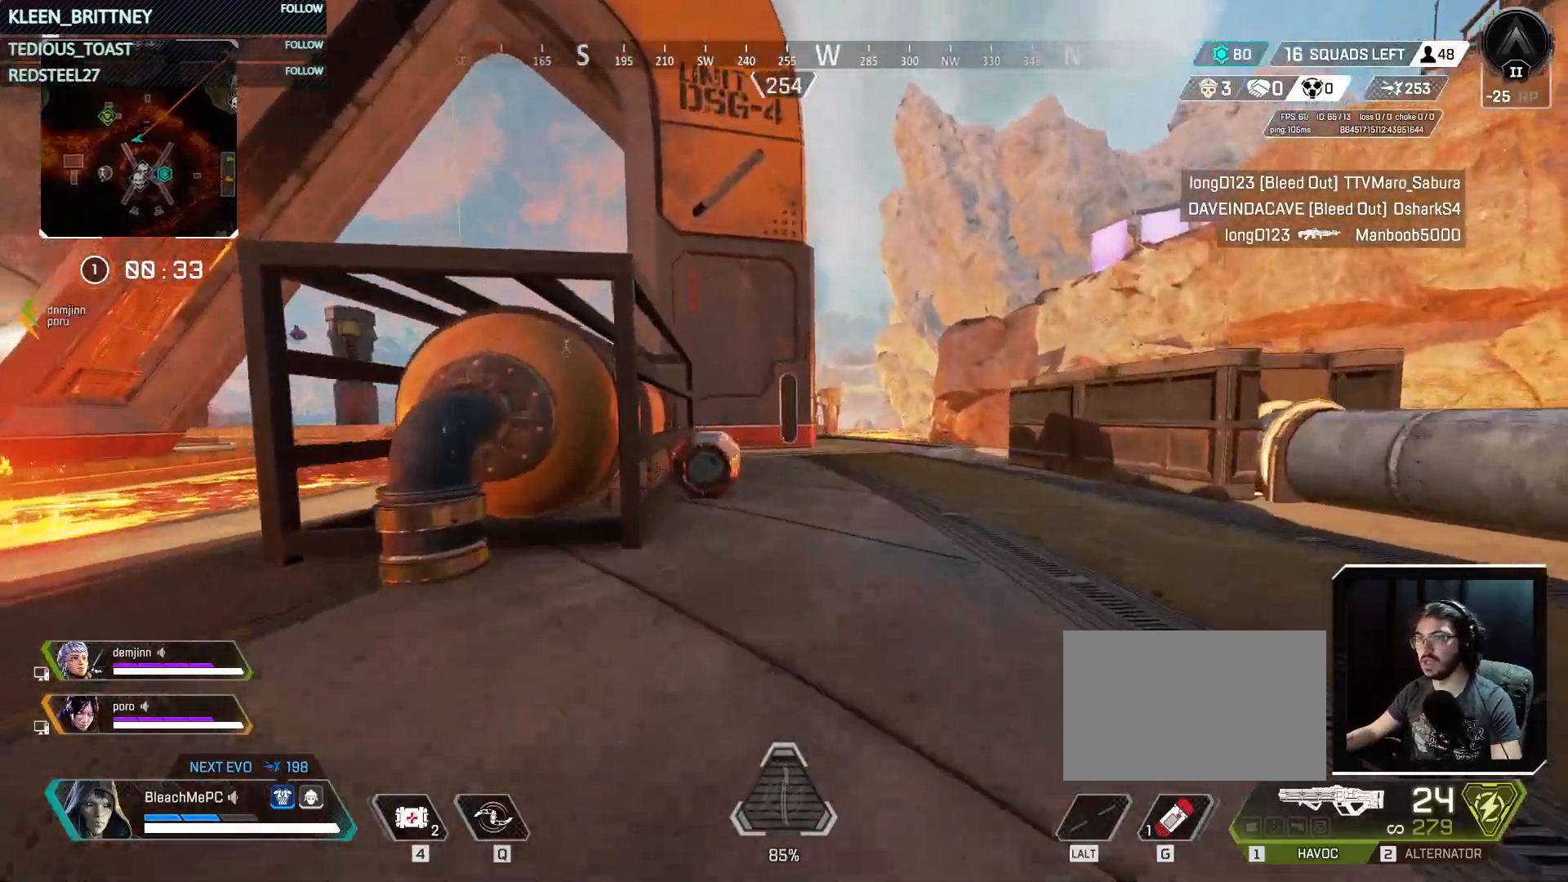
{"keys": ["w"], "mouse": [], "events": []}
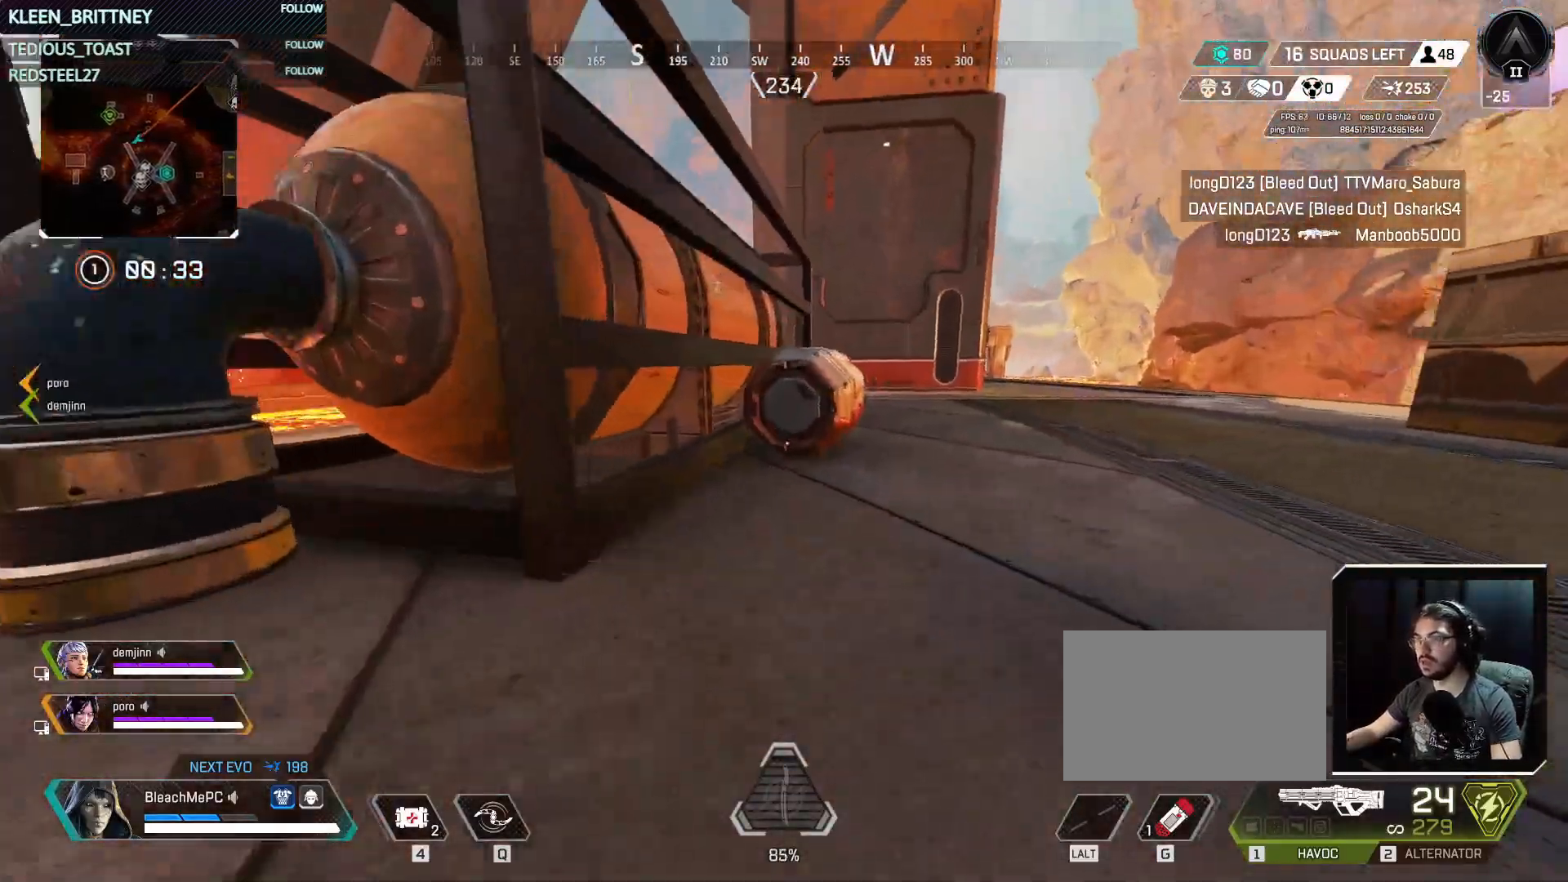
{"keys": ["e", "w"], "mouse": [], "events": [[483, "e", "down"]]}